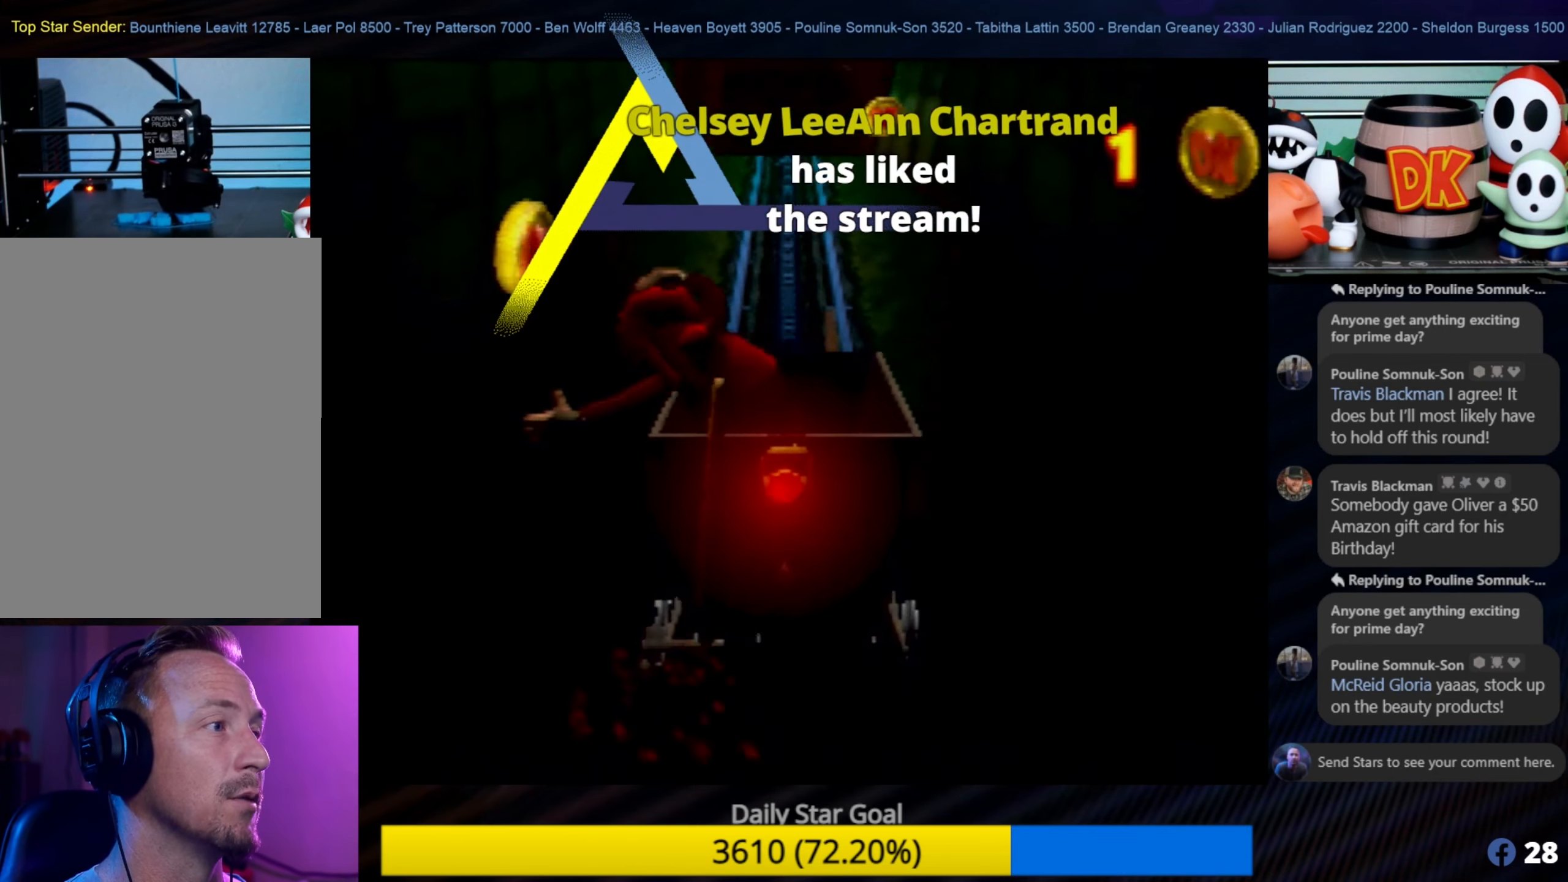
Gameplay with a controller (Nintendo layout); each line is a JSON object with the inputs held at the frame after it. "events" lists button and stick changes between this image and that frame as [ms after this image, input, new state], when the widget could be followed in between. Not read: L1 L3 R3.
{"buttons": [], "left_stick": "up-left", "events": []}
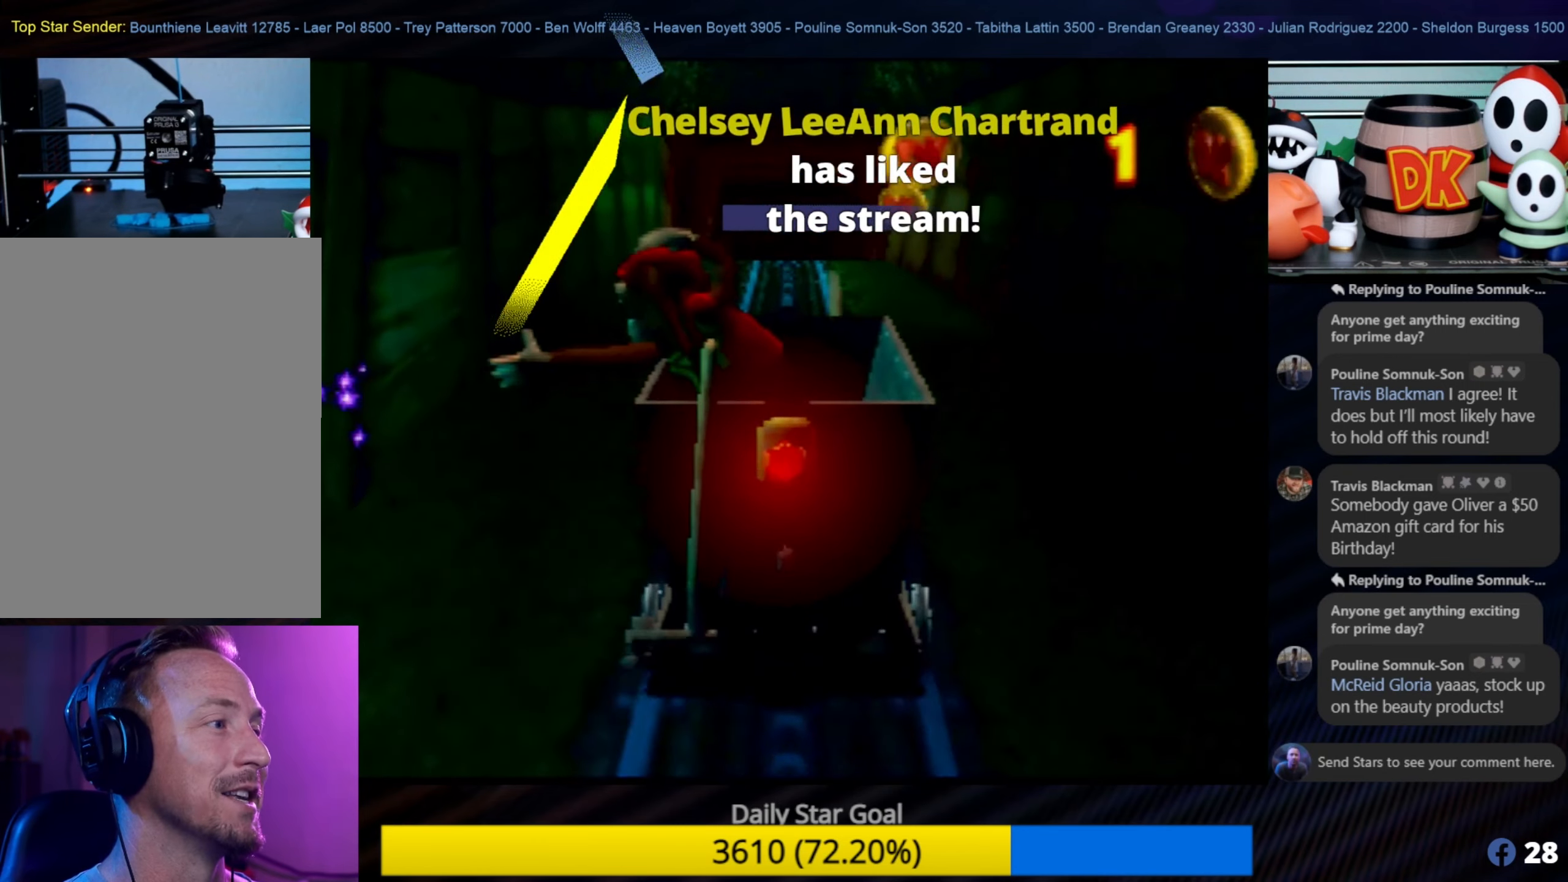
{"buttons": [], "left_stick": "up-right", "events": [[116, "left_stick", "up-right"], [283, "left_stick", "center"], [483, "left_stick", "up-right"]]}
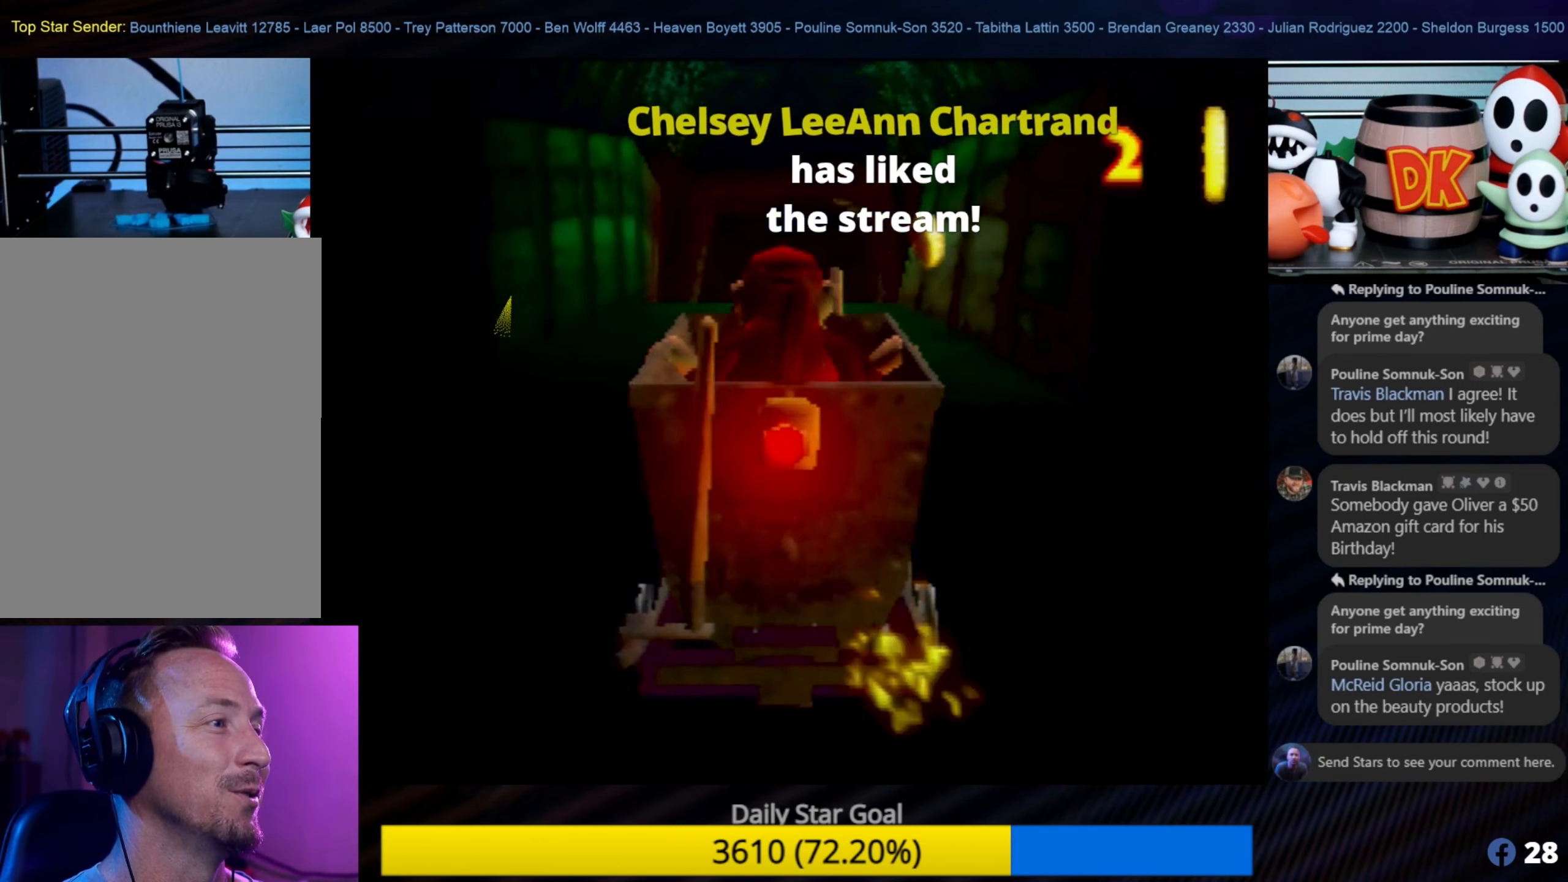
{"buttons": [], "left_stick": "up-right", "events": []}
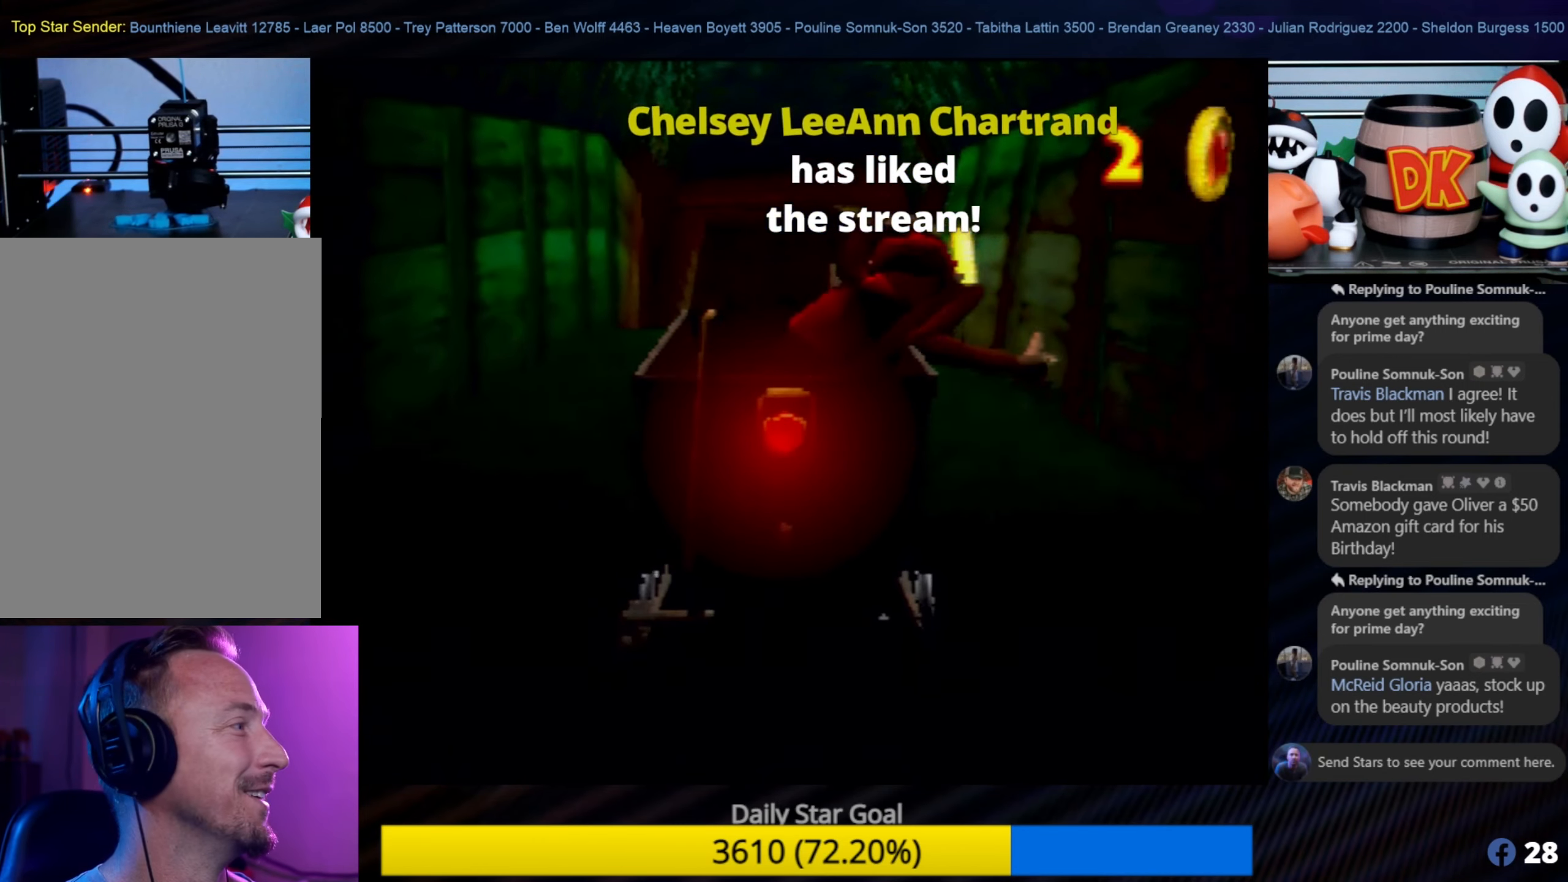
{"buttons": [], "left_stick": "up-right", "events": []}
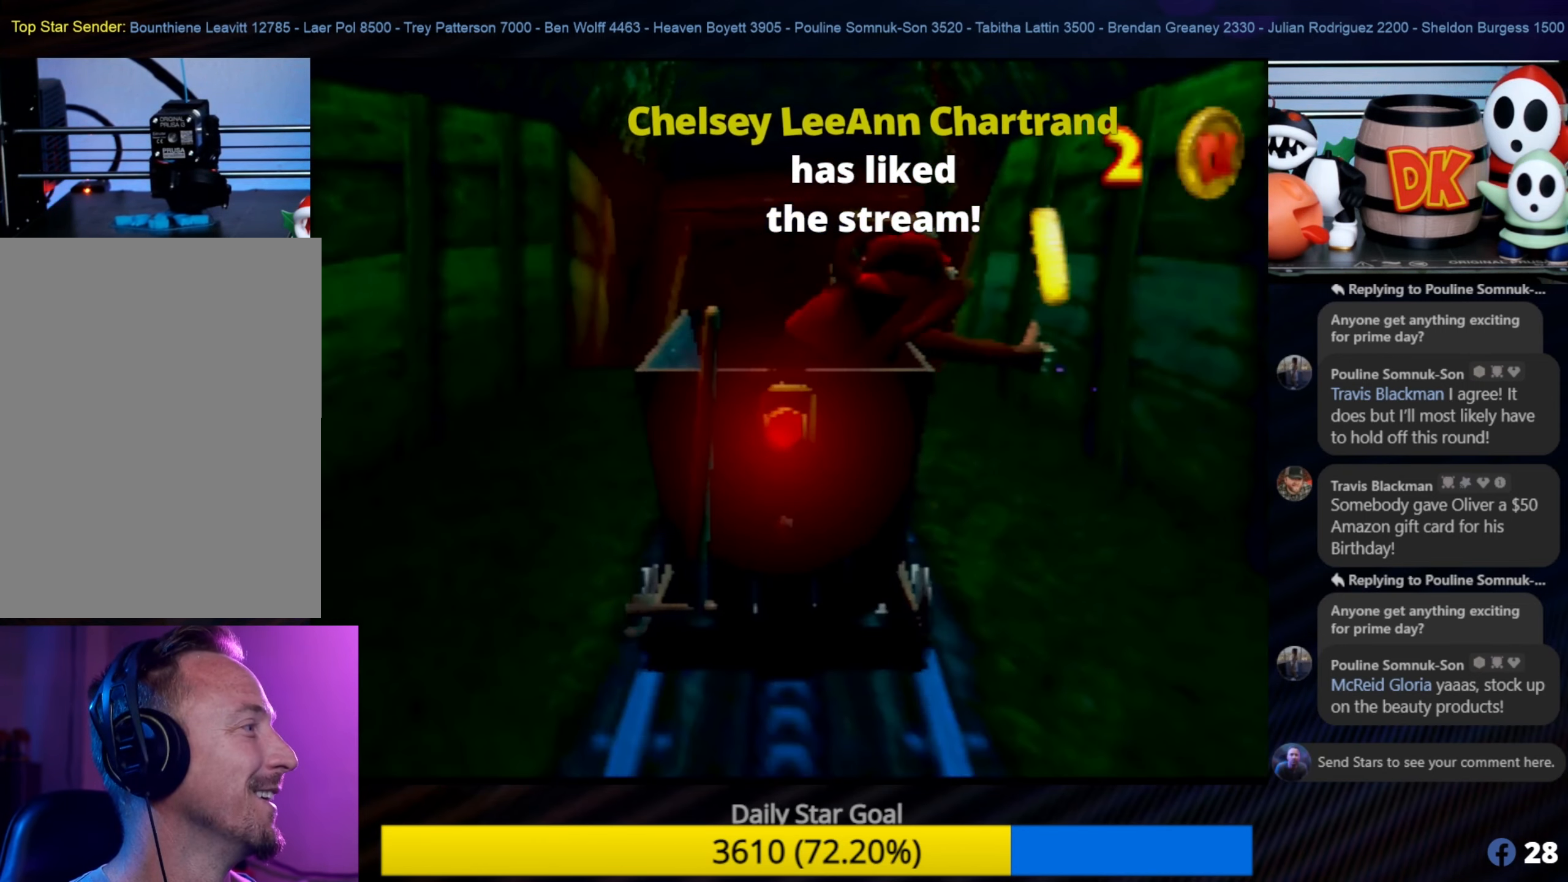
{"buttons": [], "left_stick": "up", "events": [[450, "C_LEFT", "down"], [483, "C_LEFT", "up"], [483, "left_stick", "up"]]}
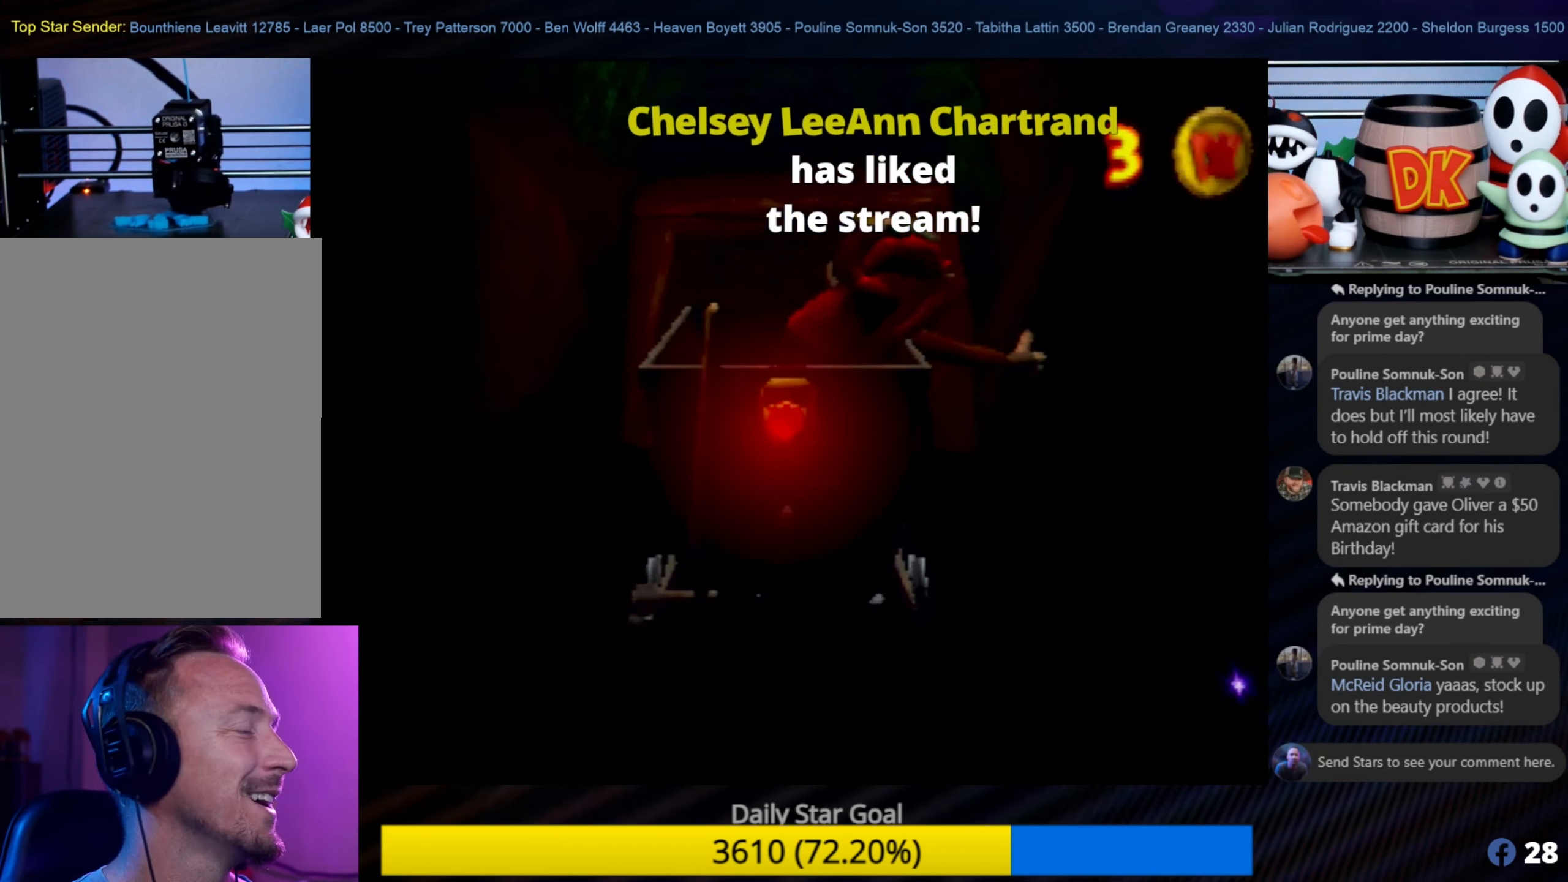
{"buttons": [], "left_stick": "up", "events": []}
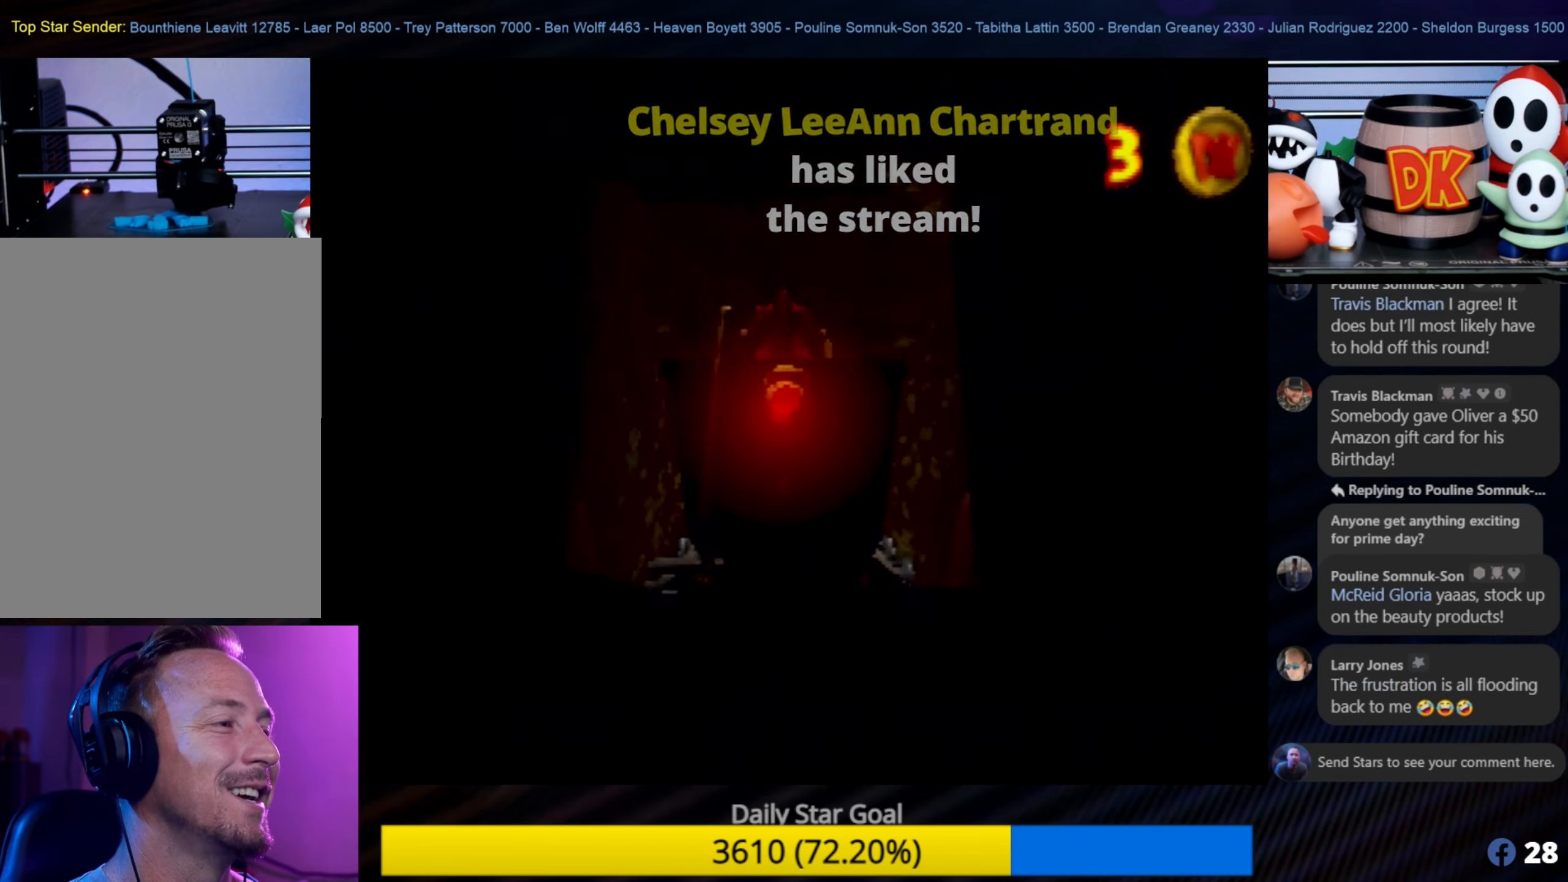
{"buttons": [], "left_stick": "center", "events": [[133, "left_stick", "center"]]}
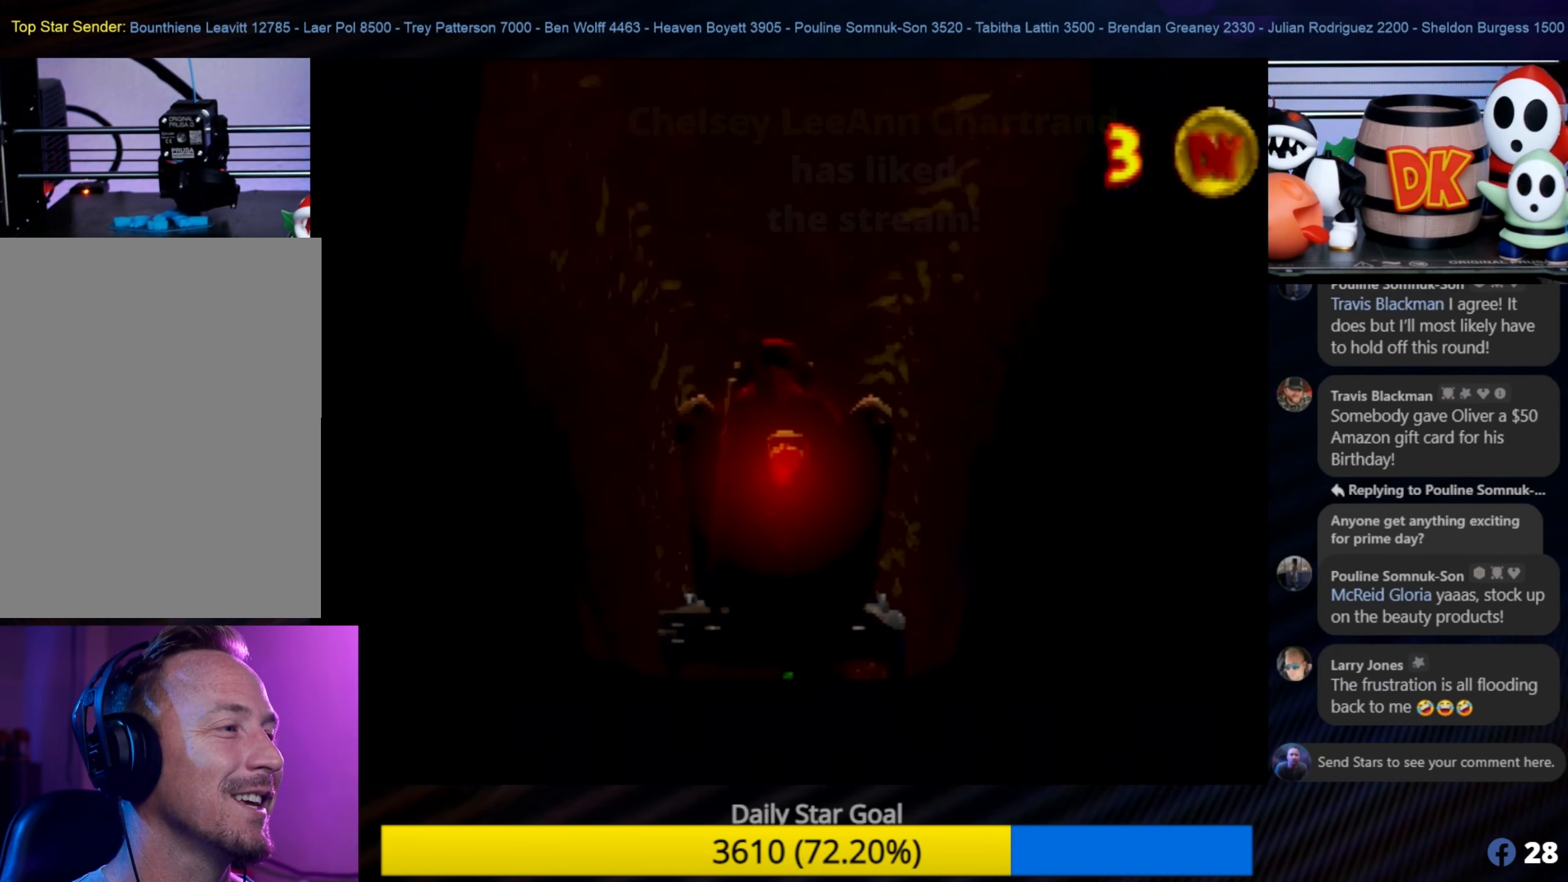
{"buttons": [], "left_stick": "center", "events": []}
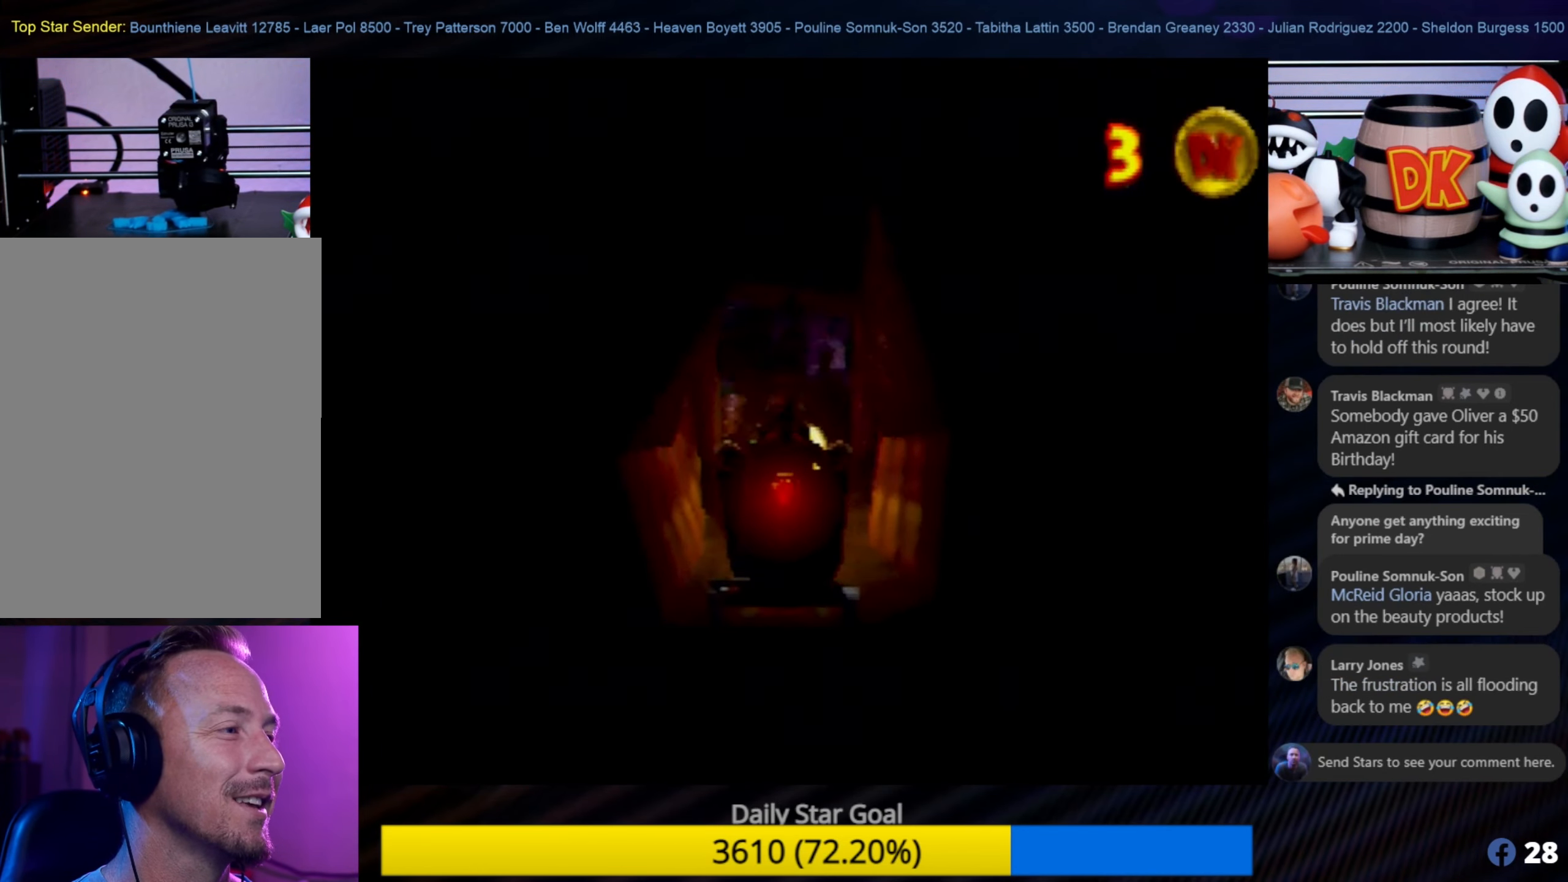
{"buttons": [], "left_stick": "center", "events": []}
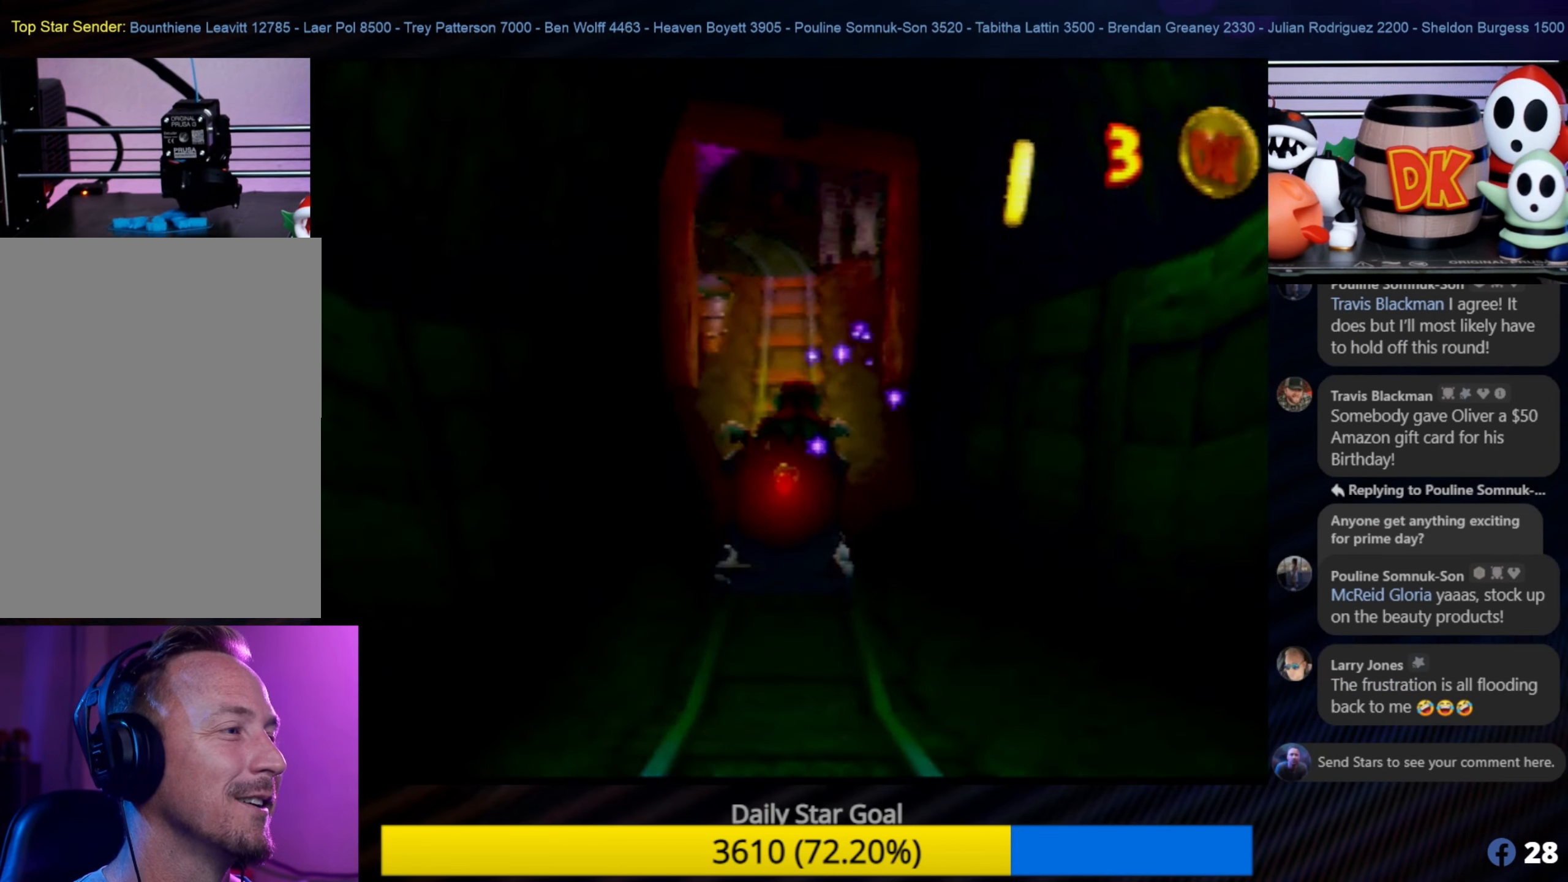
{"buttons": [], "left_stick": "center", "events": [[16, "left_stick", "up-right"], [133, "left_stick", "center"]]}
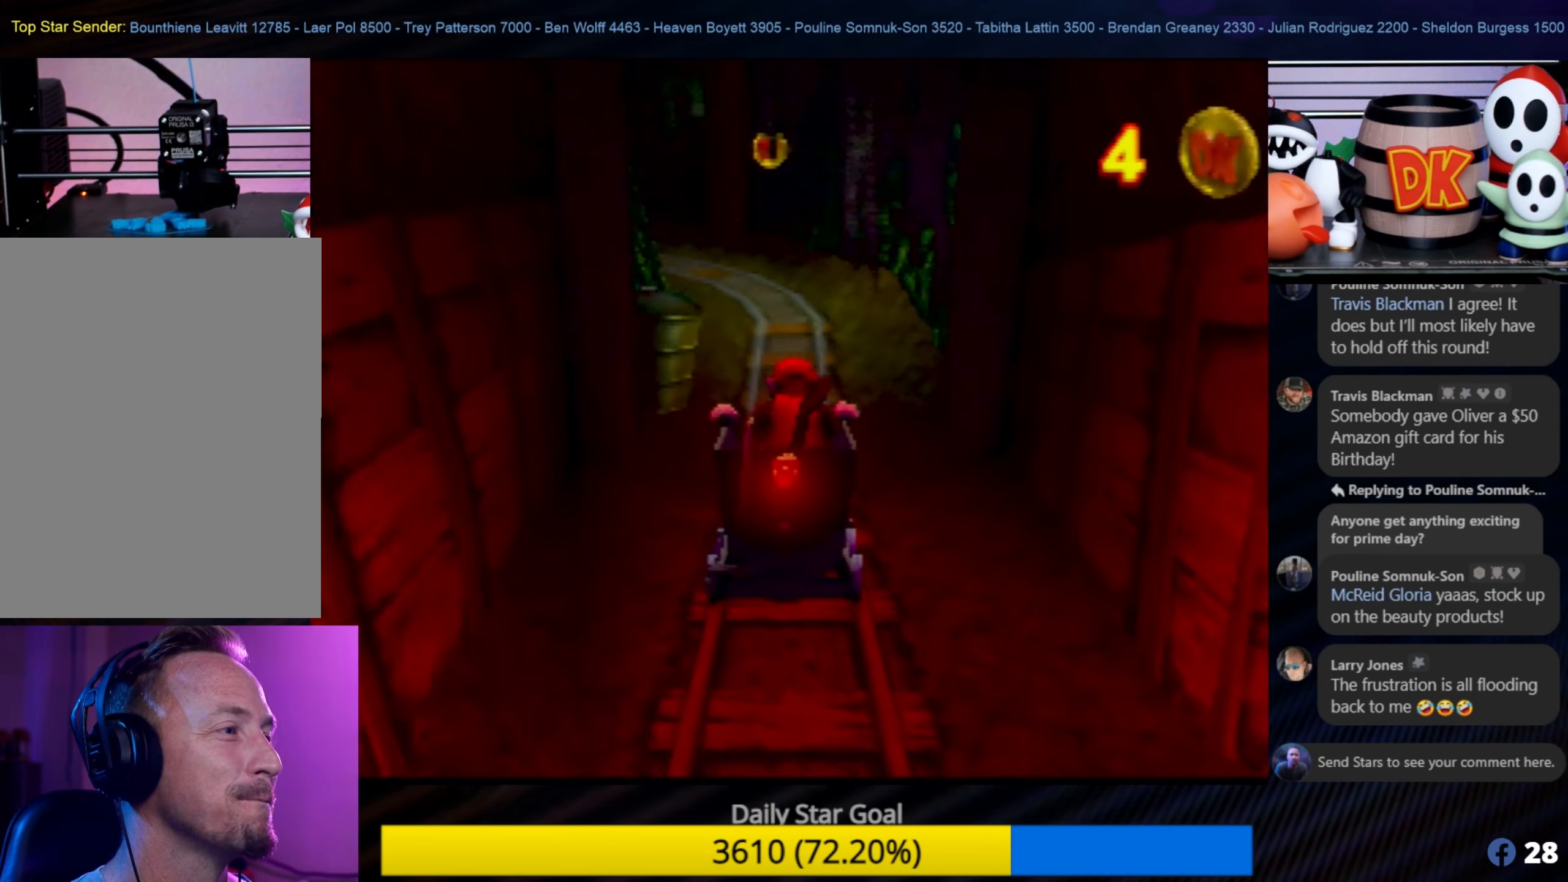
{"buttons": [], "left_stick": "center", "events": []}
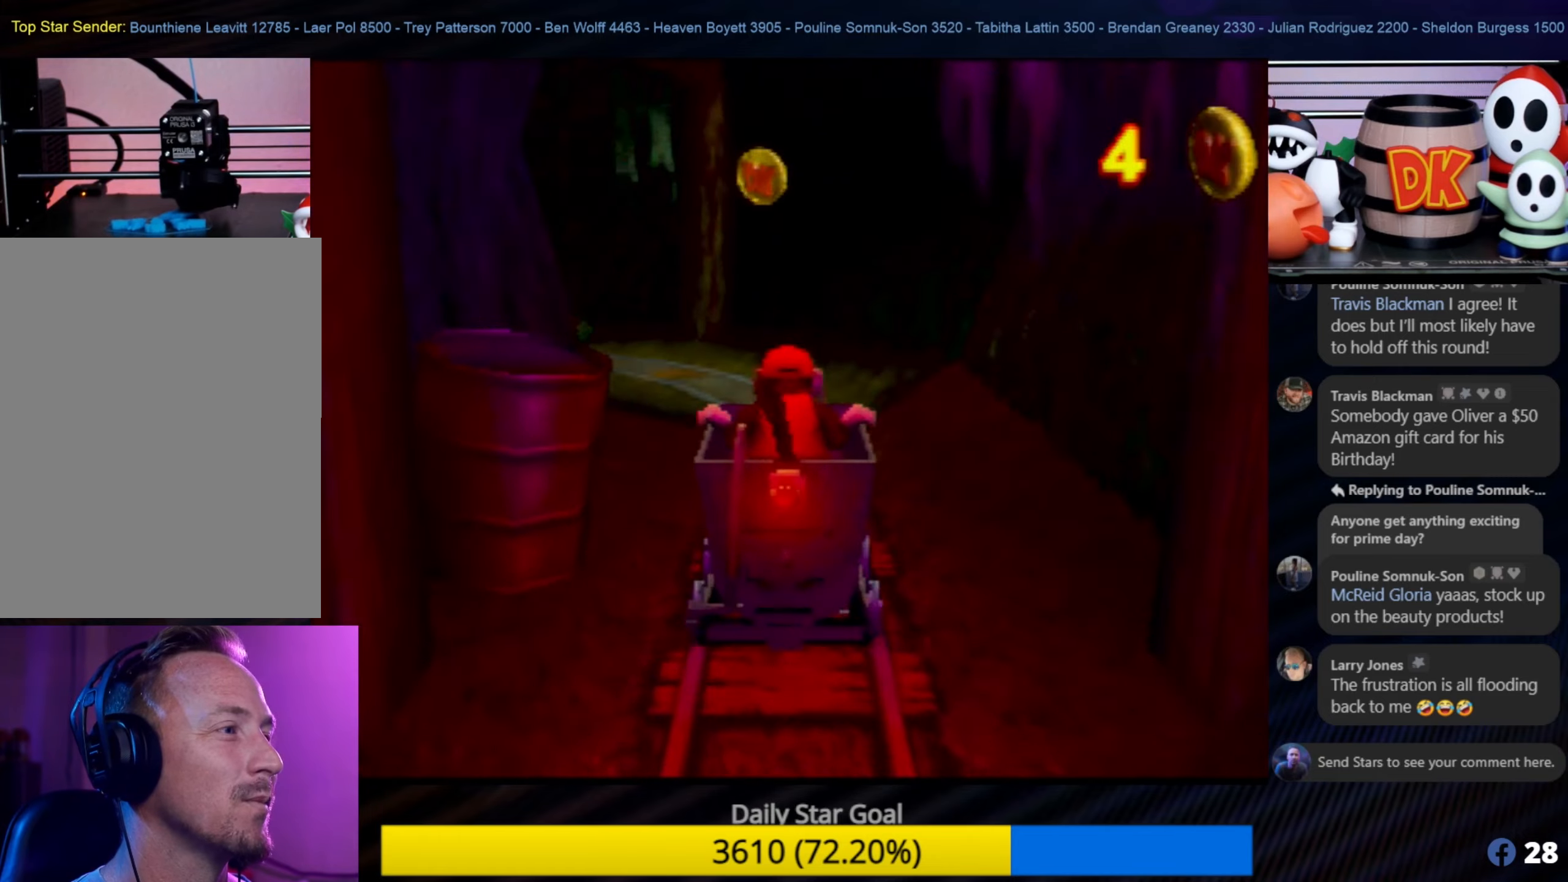
{"buttons": ["A"], "left_stick": "center", "events": [[183, "A", "down"]]}
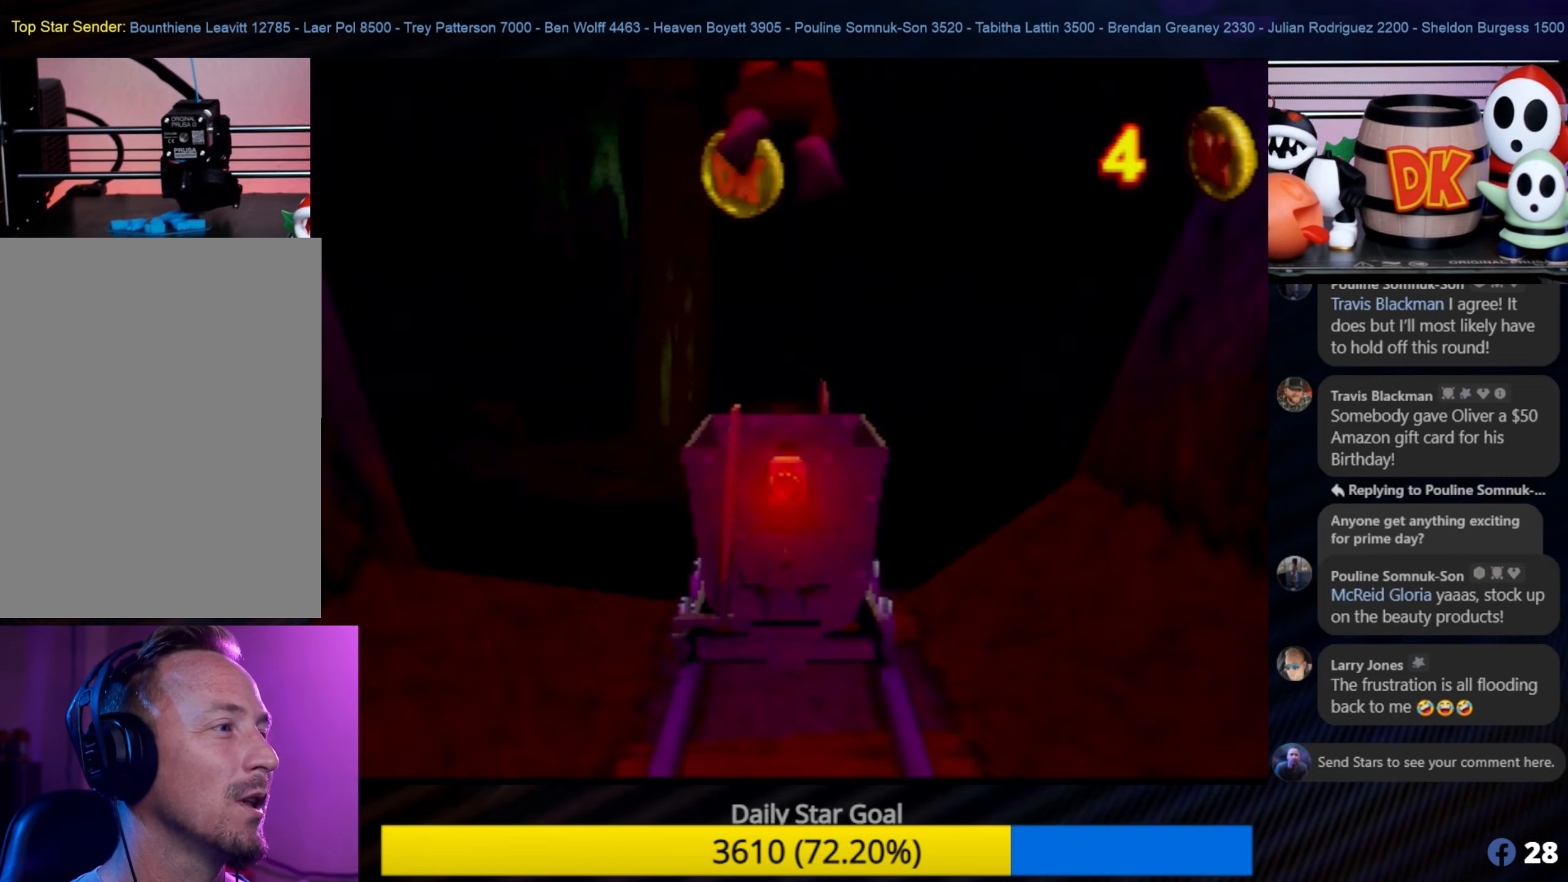
{"buttons": ["A"], "left_stick": "center", "events": []}
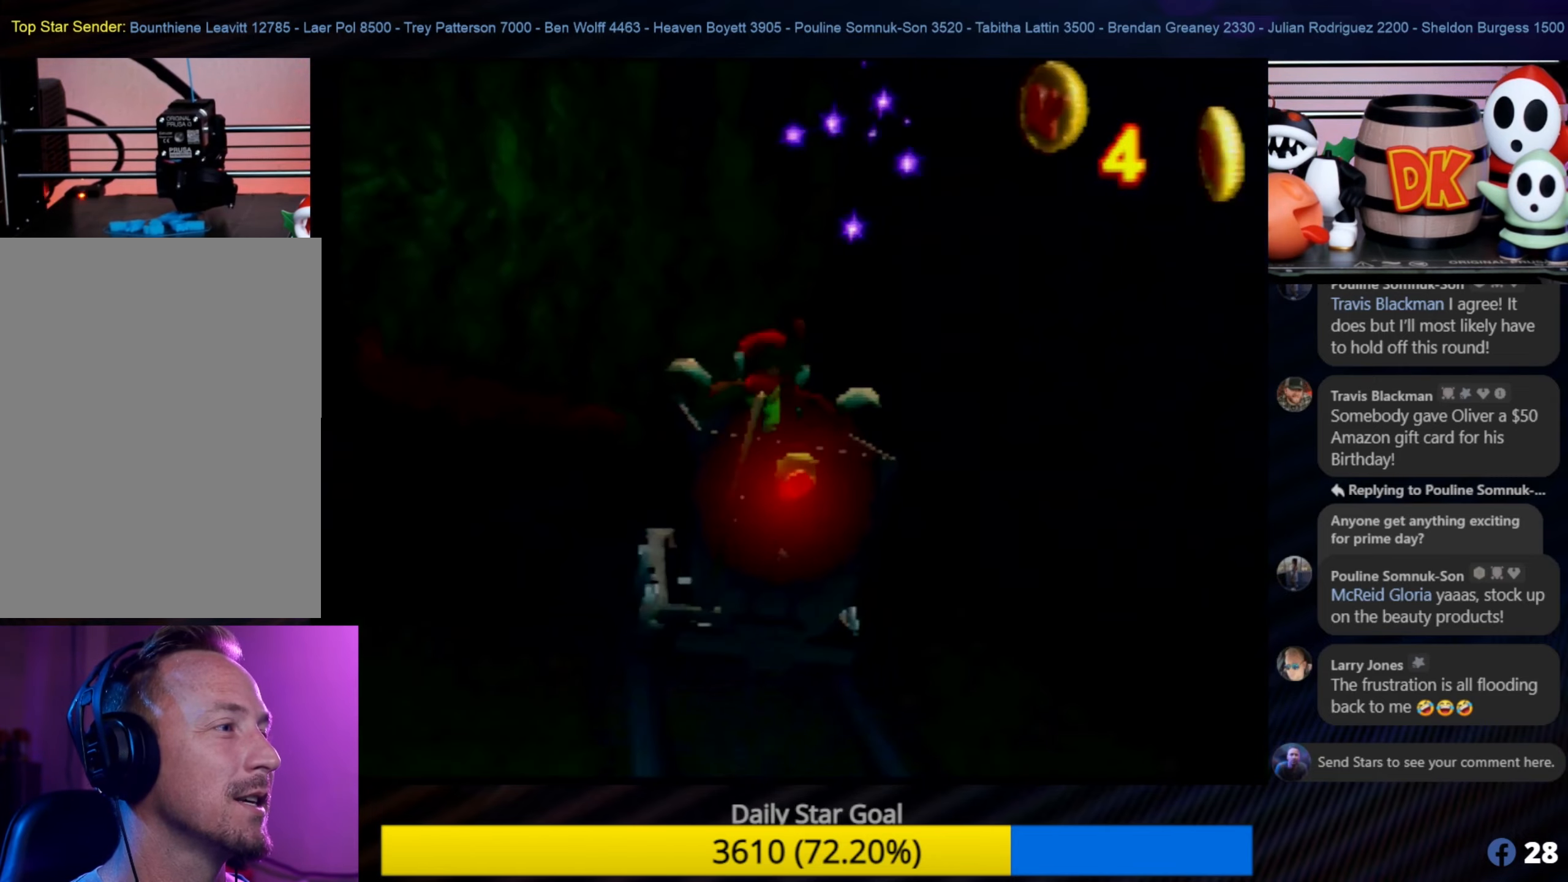
{"buttons": [], "left_stick": "center", "events": [[17, "A", "up"]]}
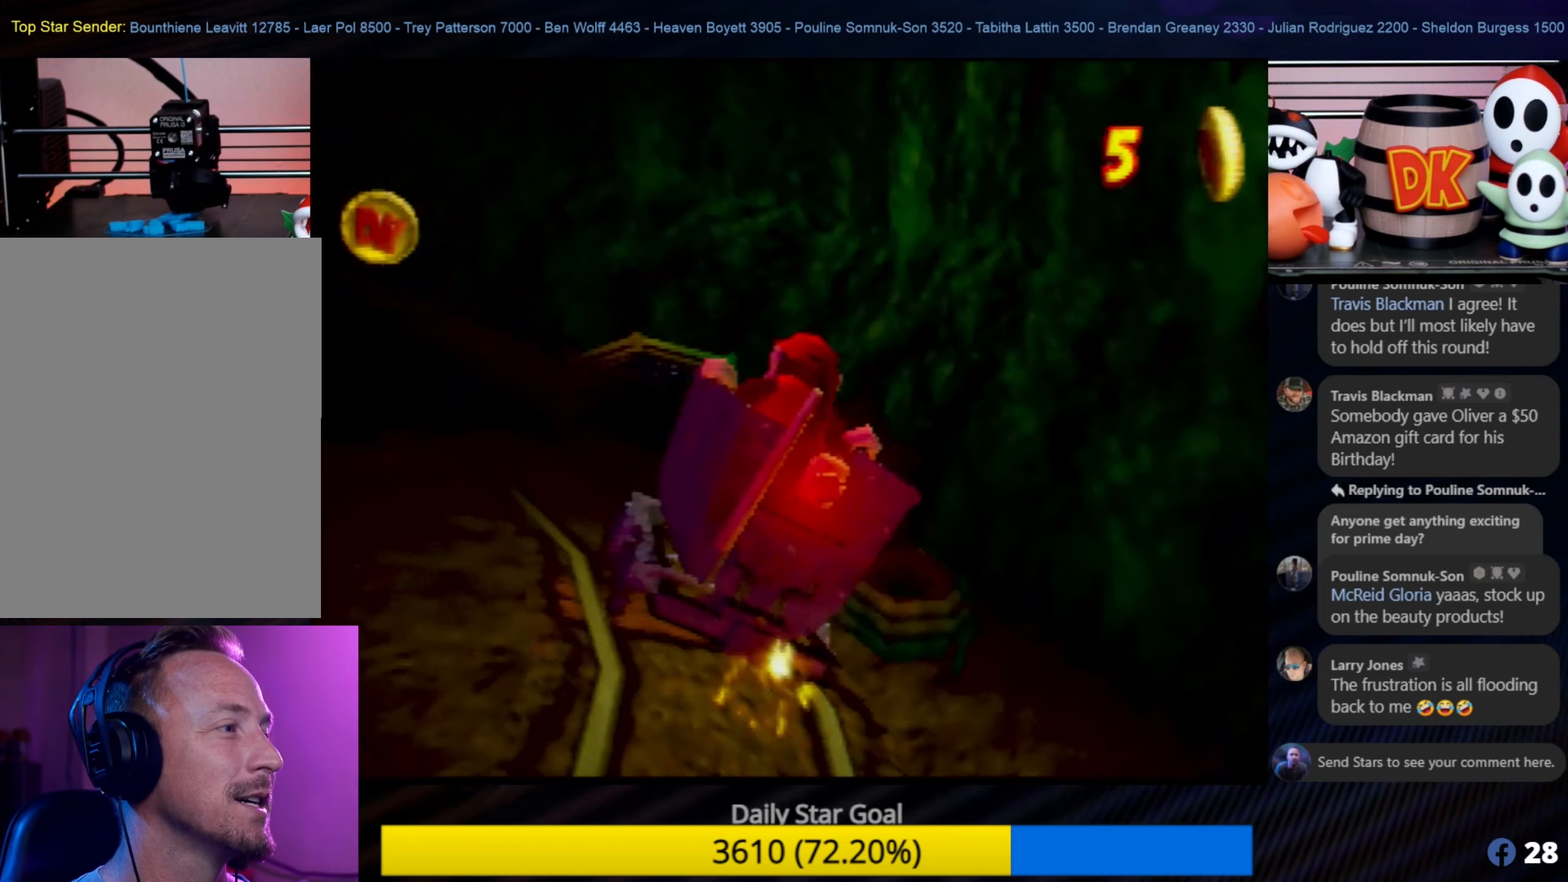
{"buttons": [], "left_stick": "center", "events": [[67, "left_stick", "left"], [467, "left_stick", "center"]]}
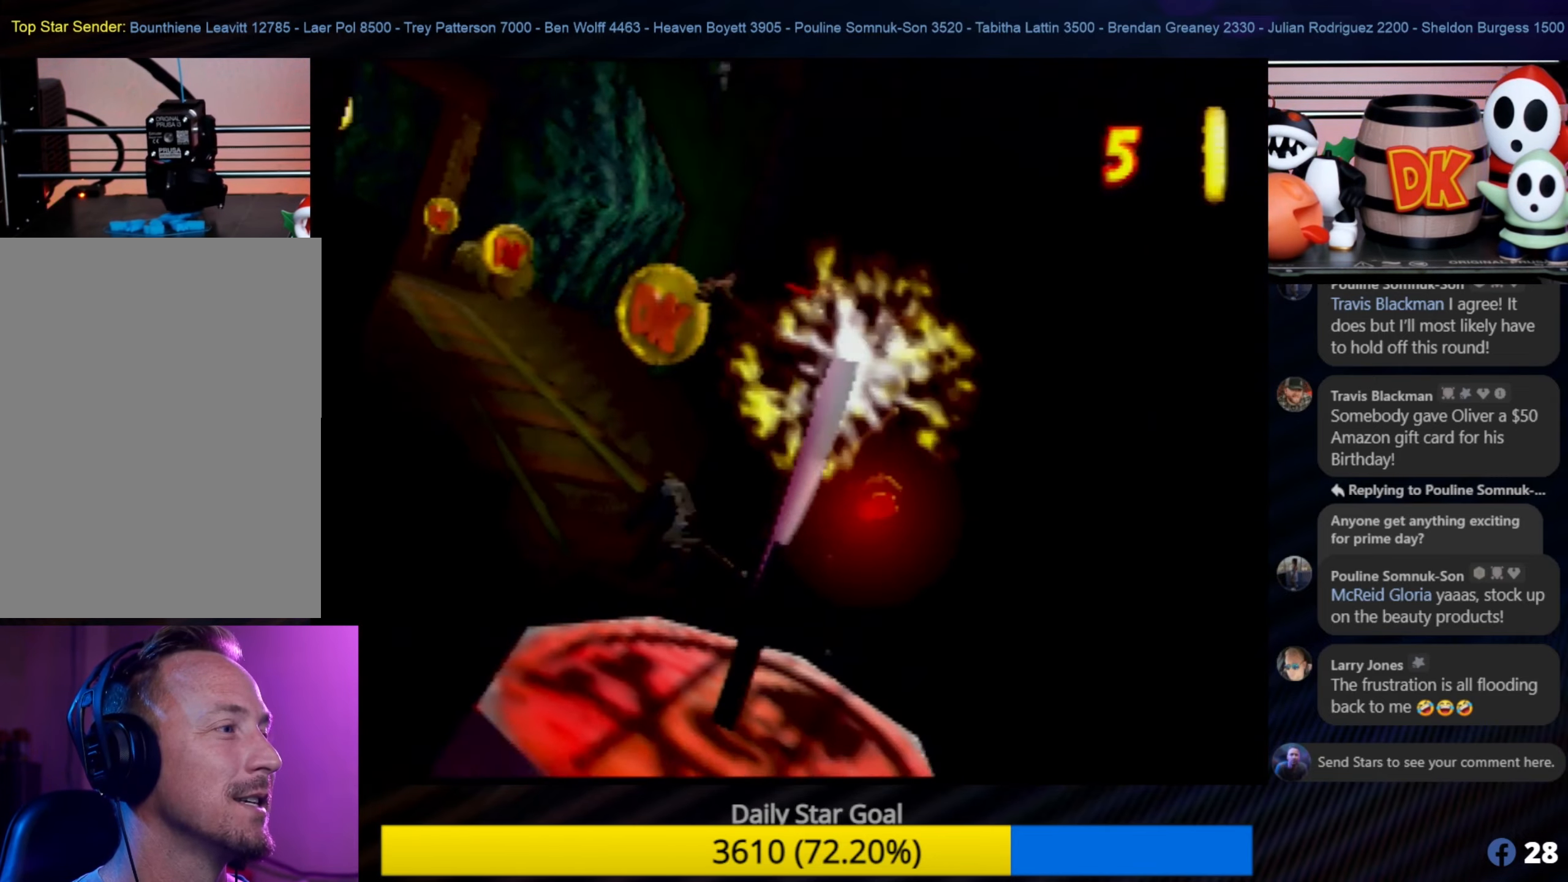
{"buttons": [], "left_stick": "up-left", "events": [[400, "left_stick", "left"], [500, "left_stick", "up-left"]]}
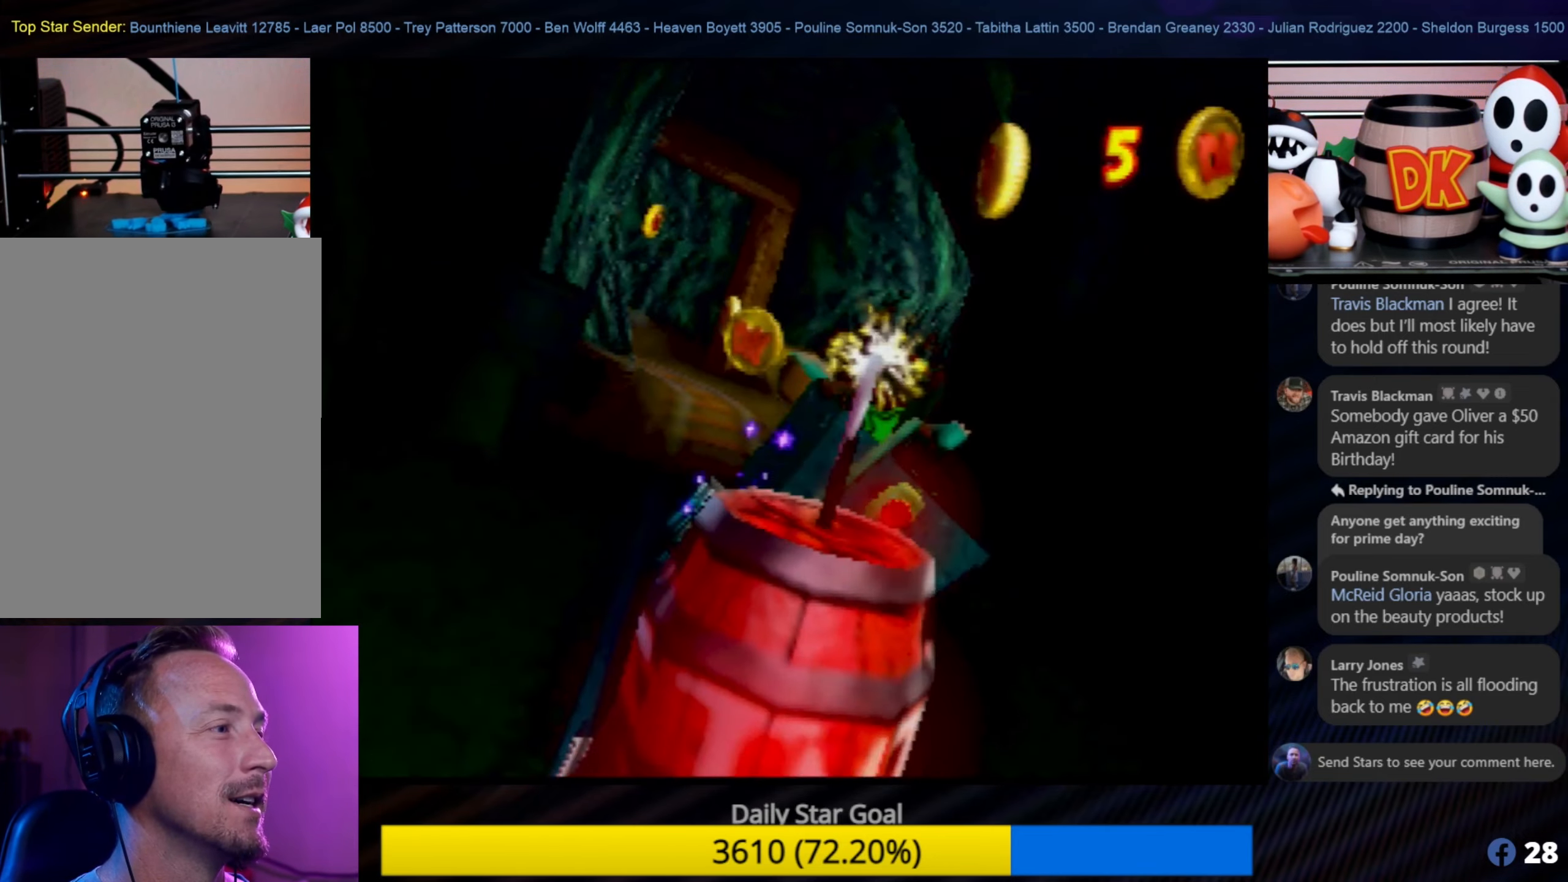
{"buttons": [], "left_stick": "up", "events": [[117, "left_stick", "up"]]}
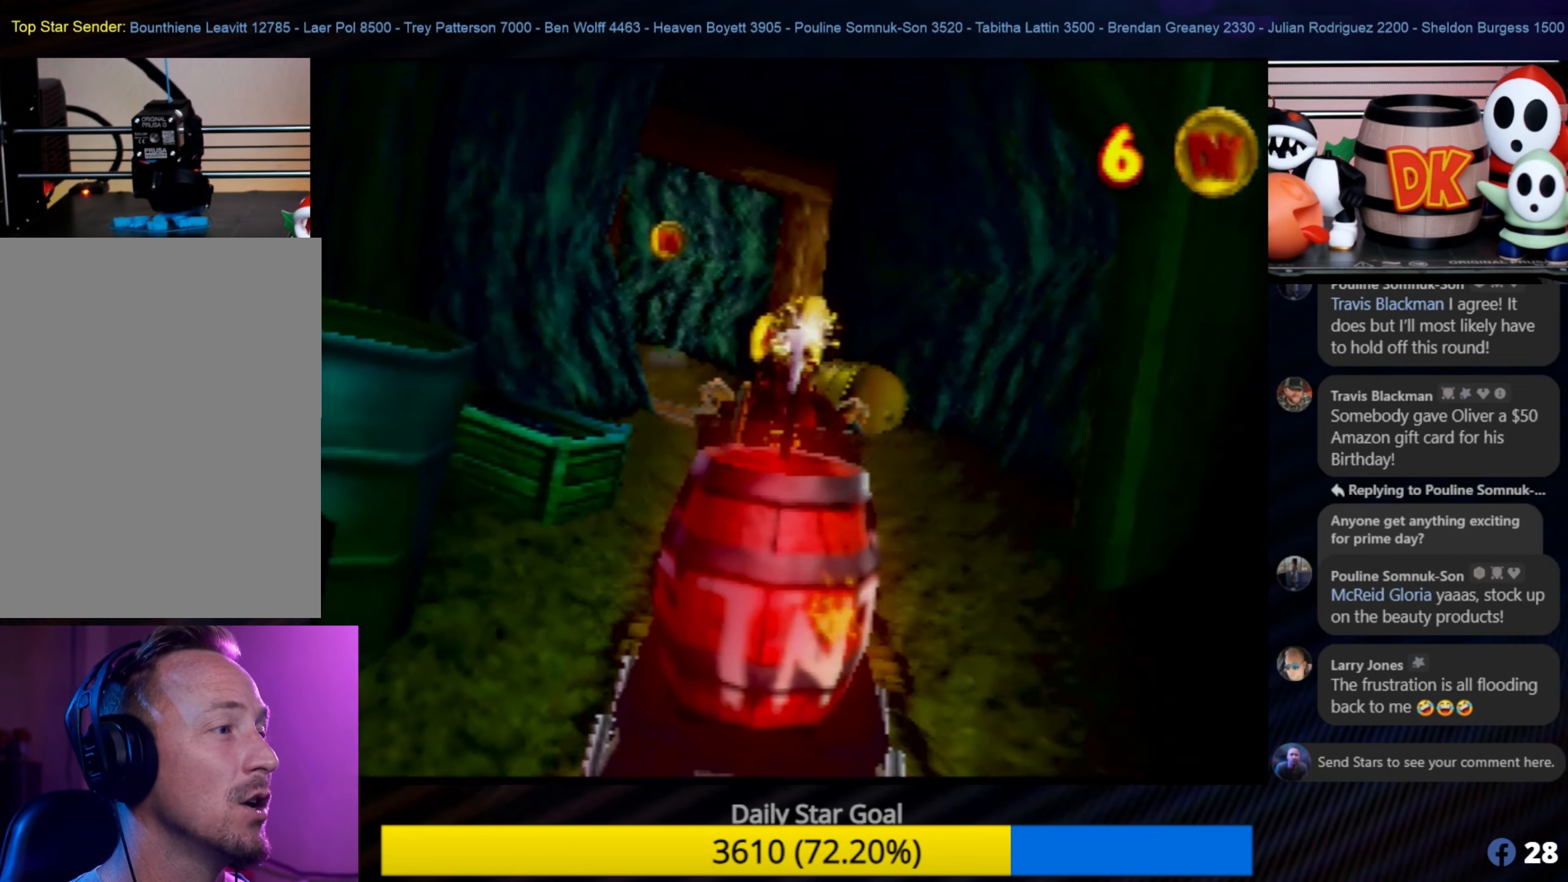
{"buttons": [], "left_stick": "up", "events": []}
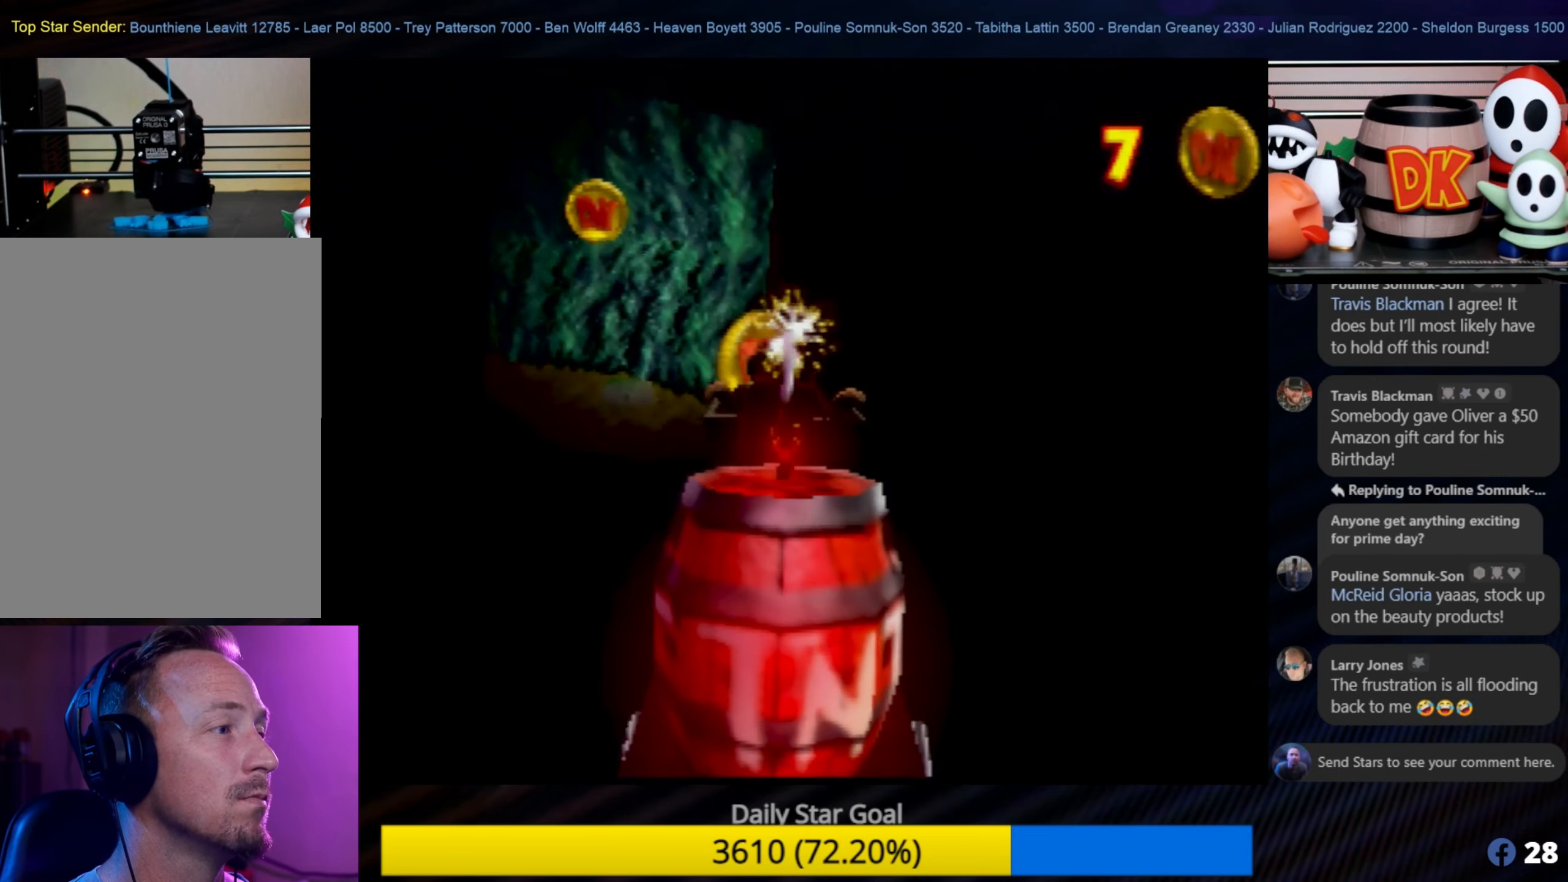
{"buttons": ["A"], "left_stick": "center", "events": [[250, "A", "down"], [350, "left_stick", "center"]]}
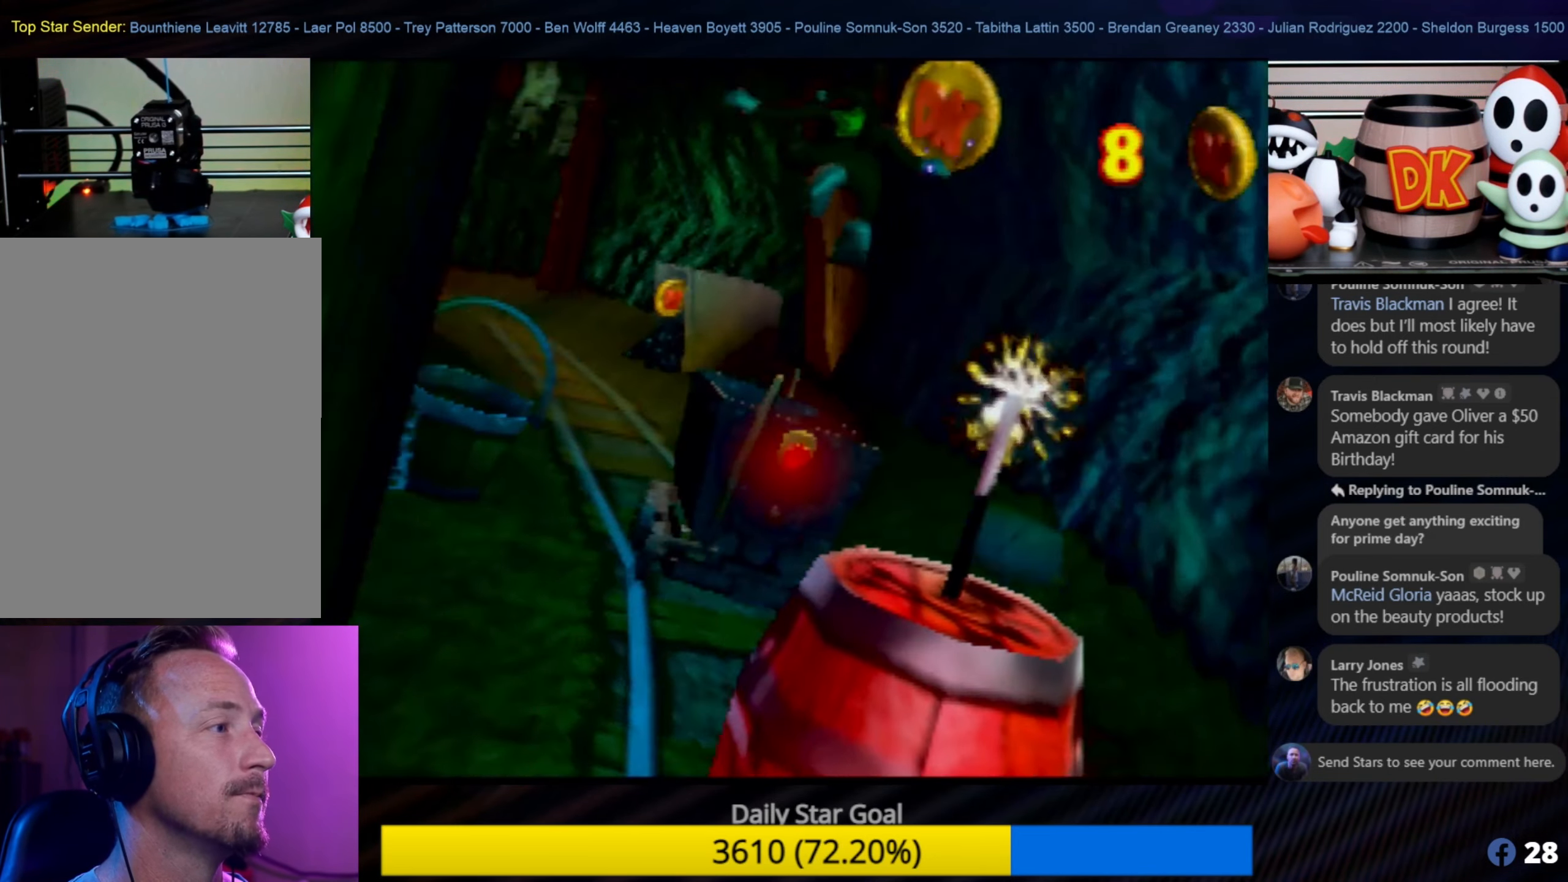
{"buttons": [], "left_stick": "up", "events": [[17, "A", "up"], [67, "left_stick", "up"], [217, "C_LEFT", "down"], [217, "left_stick", "center"], [267, "C_LEFT", "up"], [267, "left_stick", "up"]]}
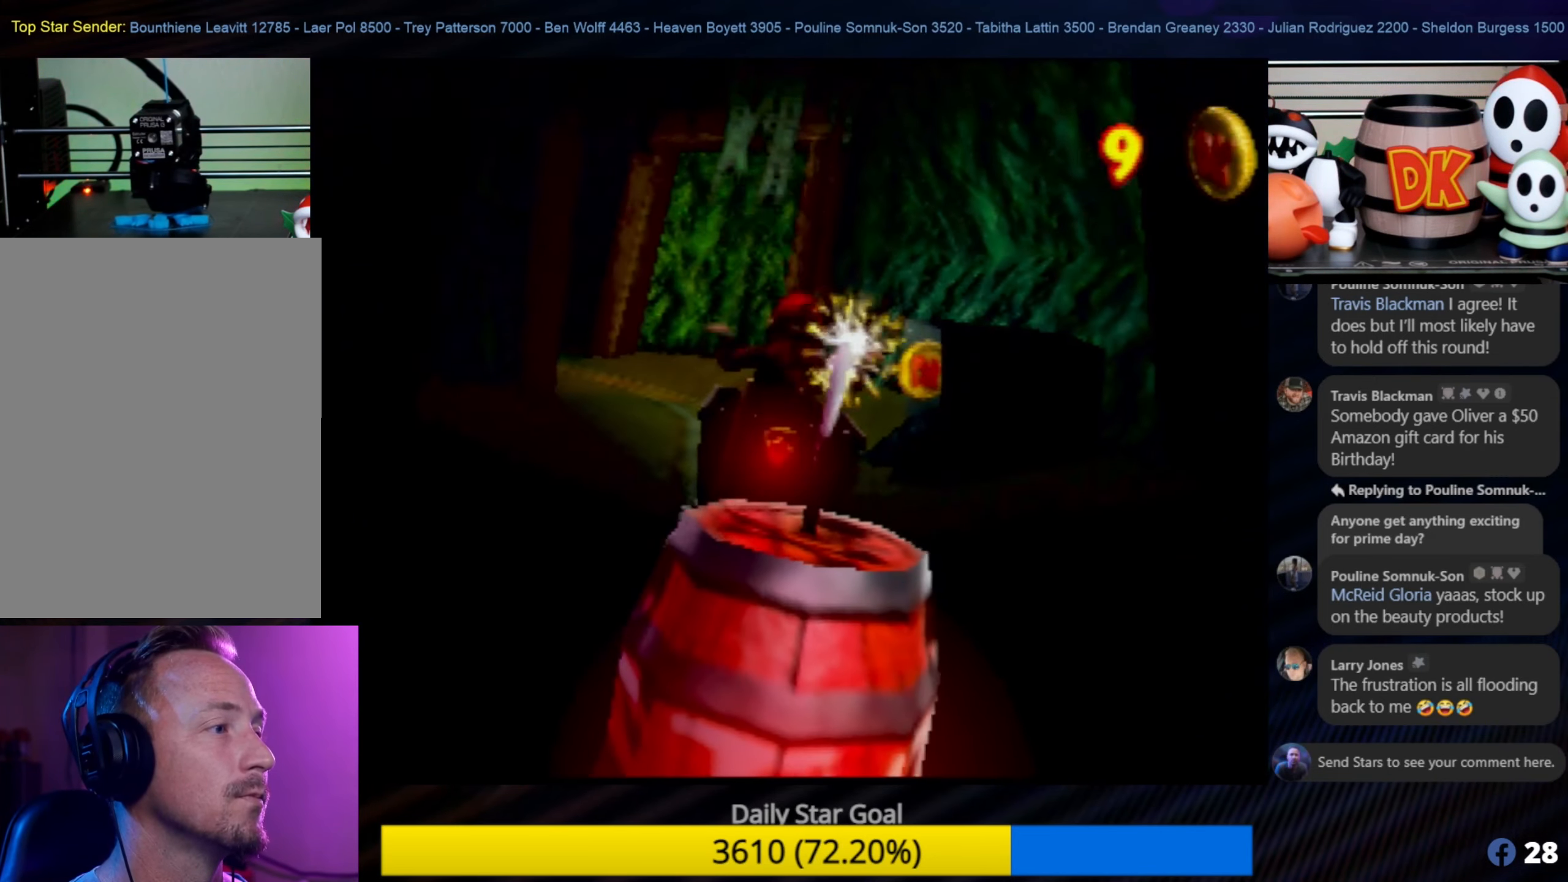
{"buttons": [], "left_stick": "left", "events": [[83, "left_stick", "up-right"], [450, "left_stick", "left"]]}
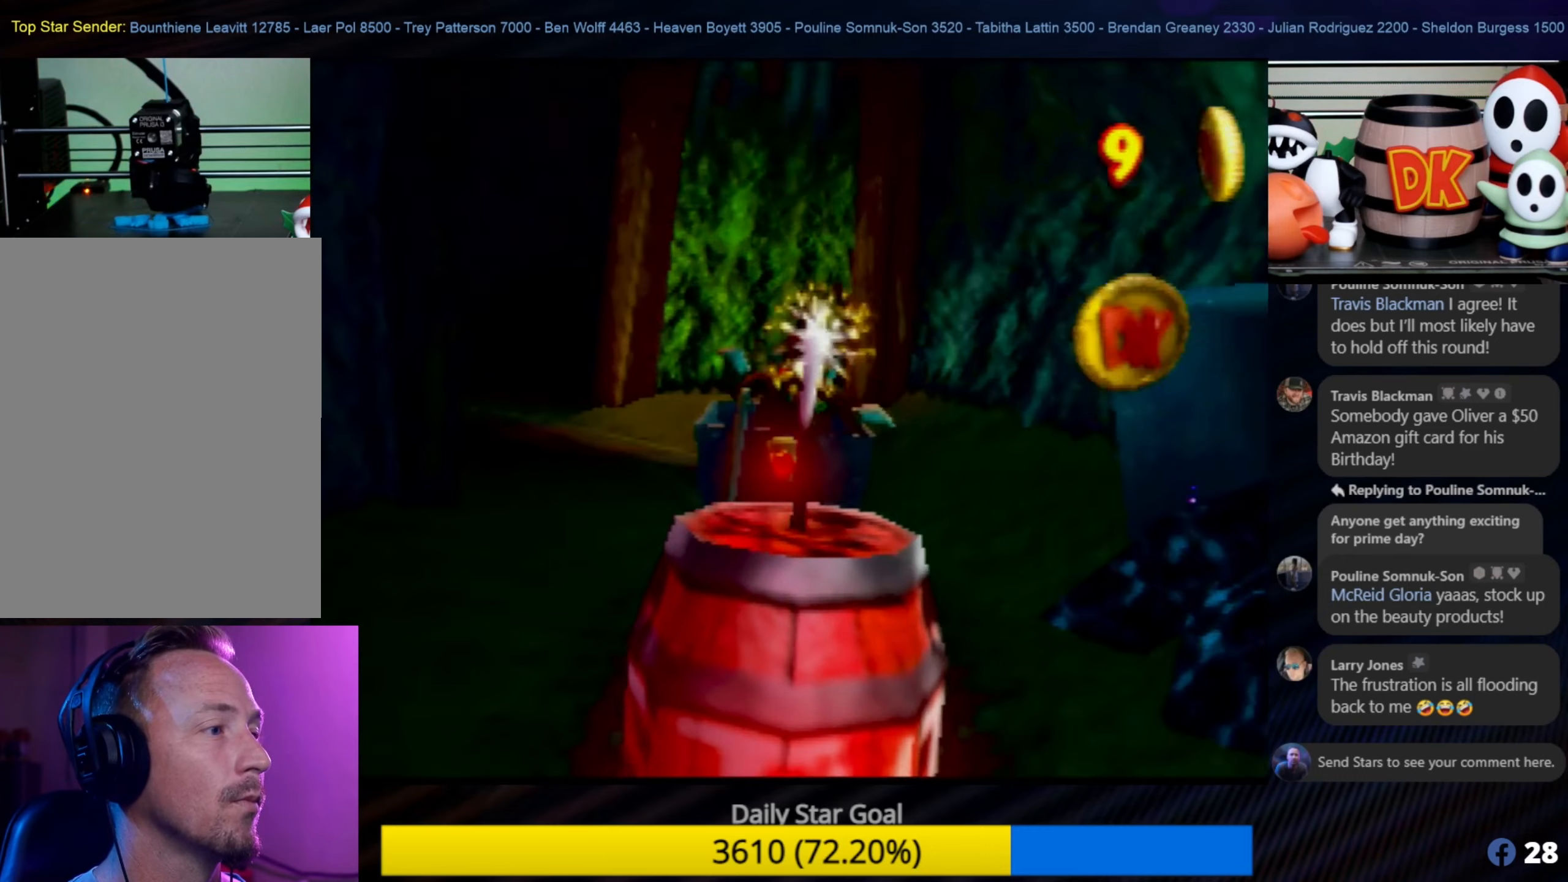
{"buttons": [], "left_stick": "up-left", "events": [[450, "left_stick", "up-left"]]}
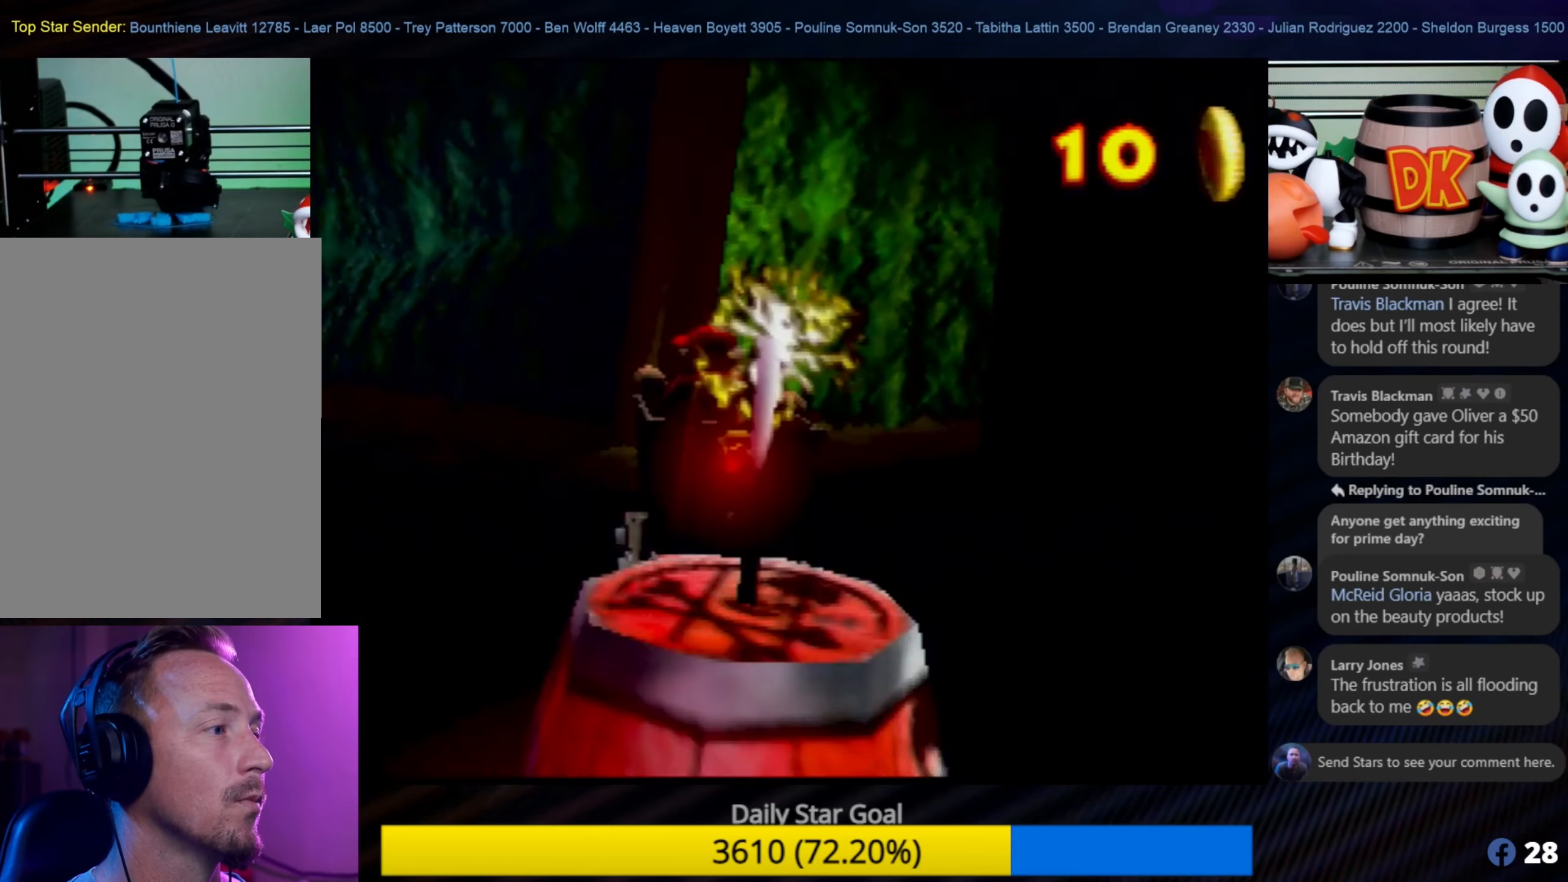
{"buttons": [], "left_stick": "up-left", "events": []}
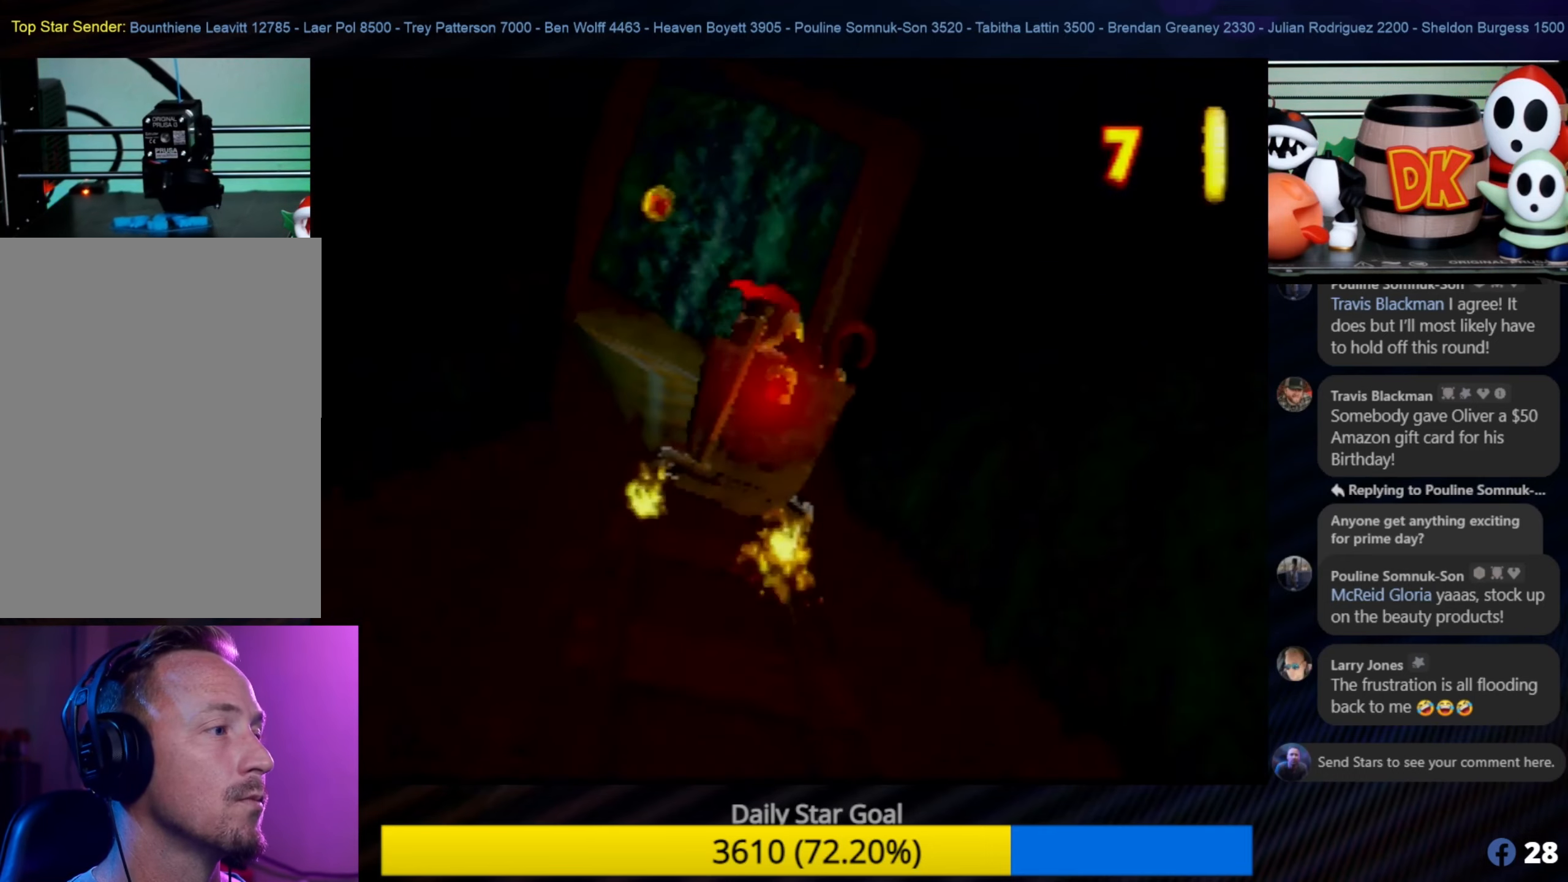
{"buttons": [], "left_stick": "up-left", "events": []}
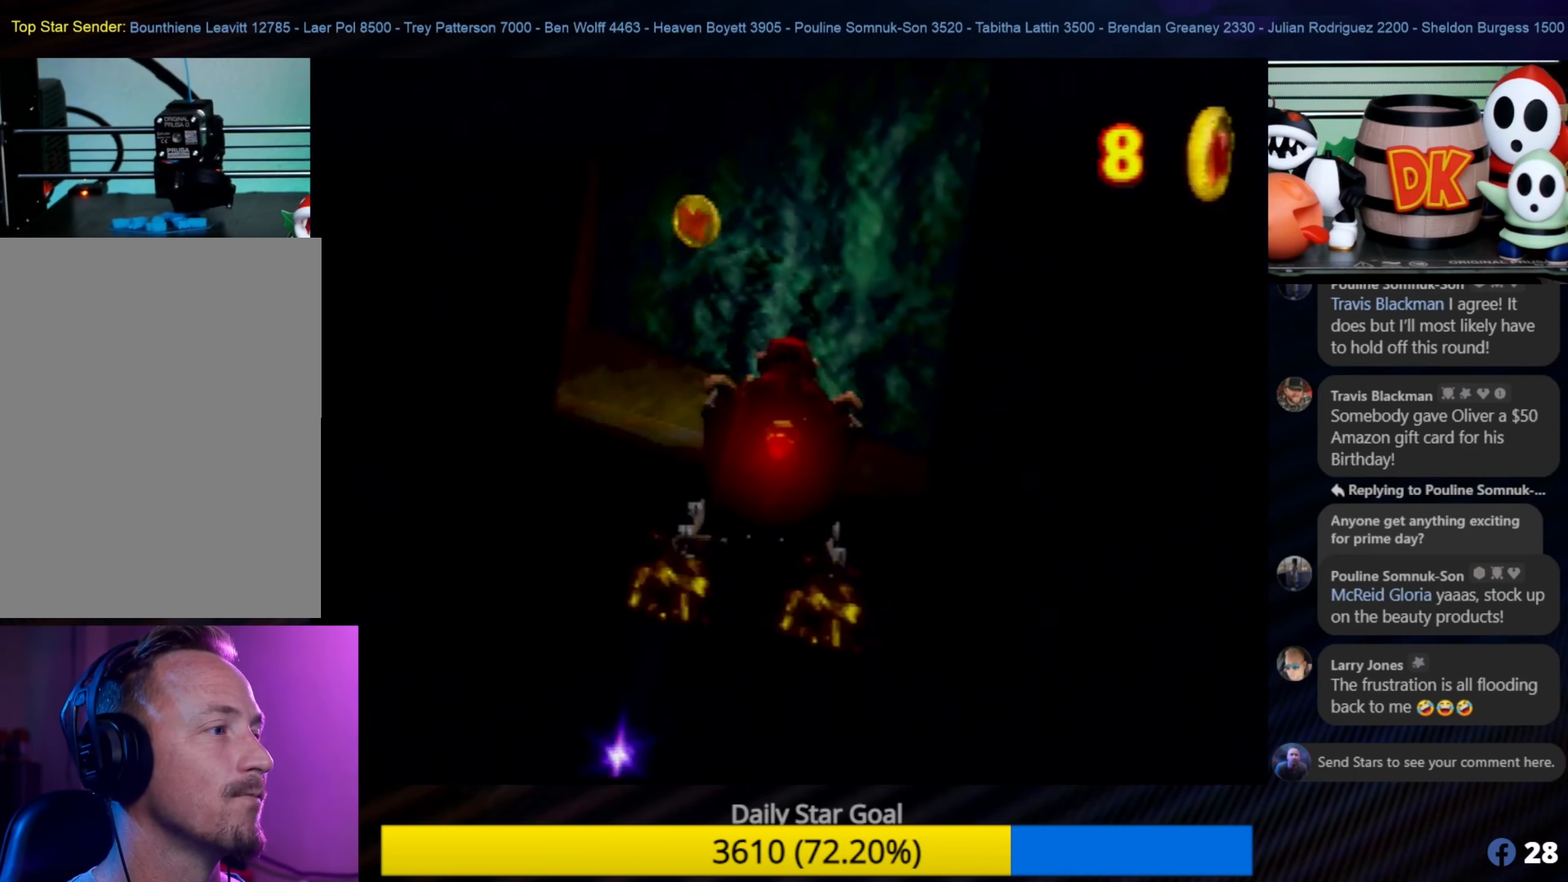
{"buttons": ["A"], "left_stick": "center", "events": [[350, "A", "down"], [434, "left_stick", "center"]]}
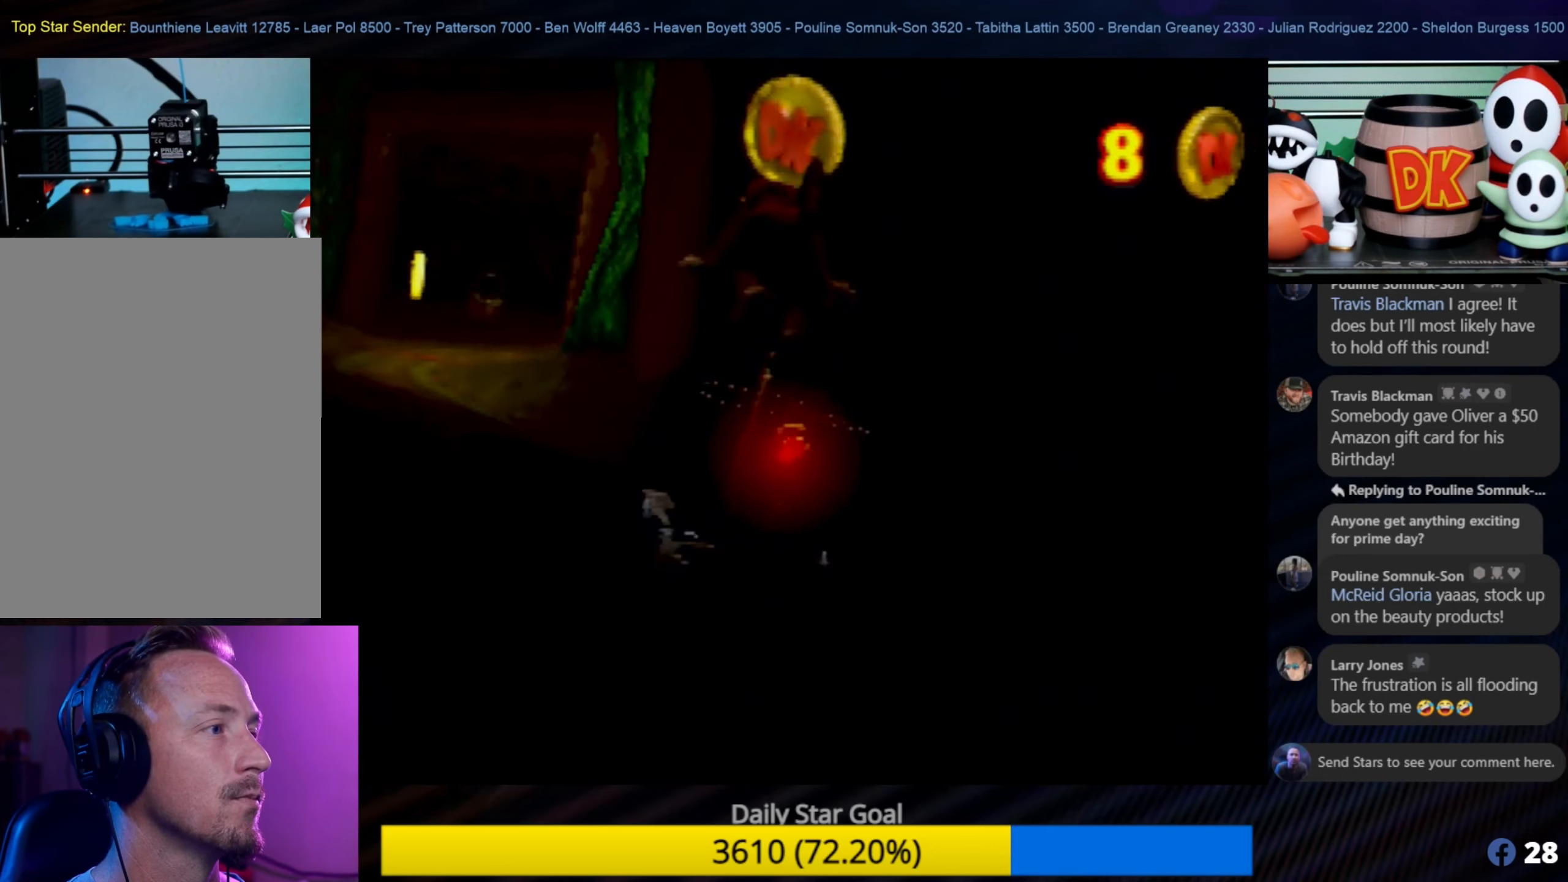
{"buttons": [], "left_stick": "up", "events": [[100, "left_stick", "up"], [167, "A", "up"]]}
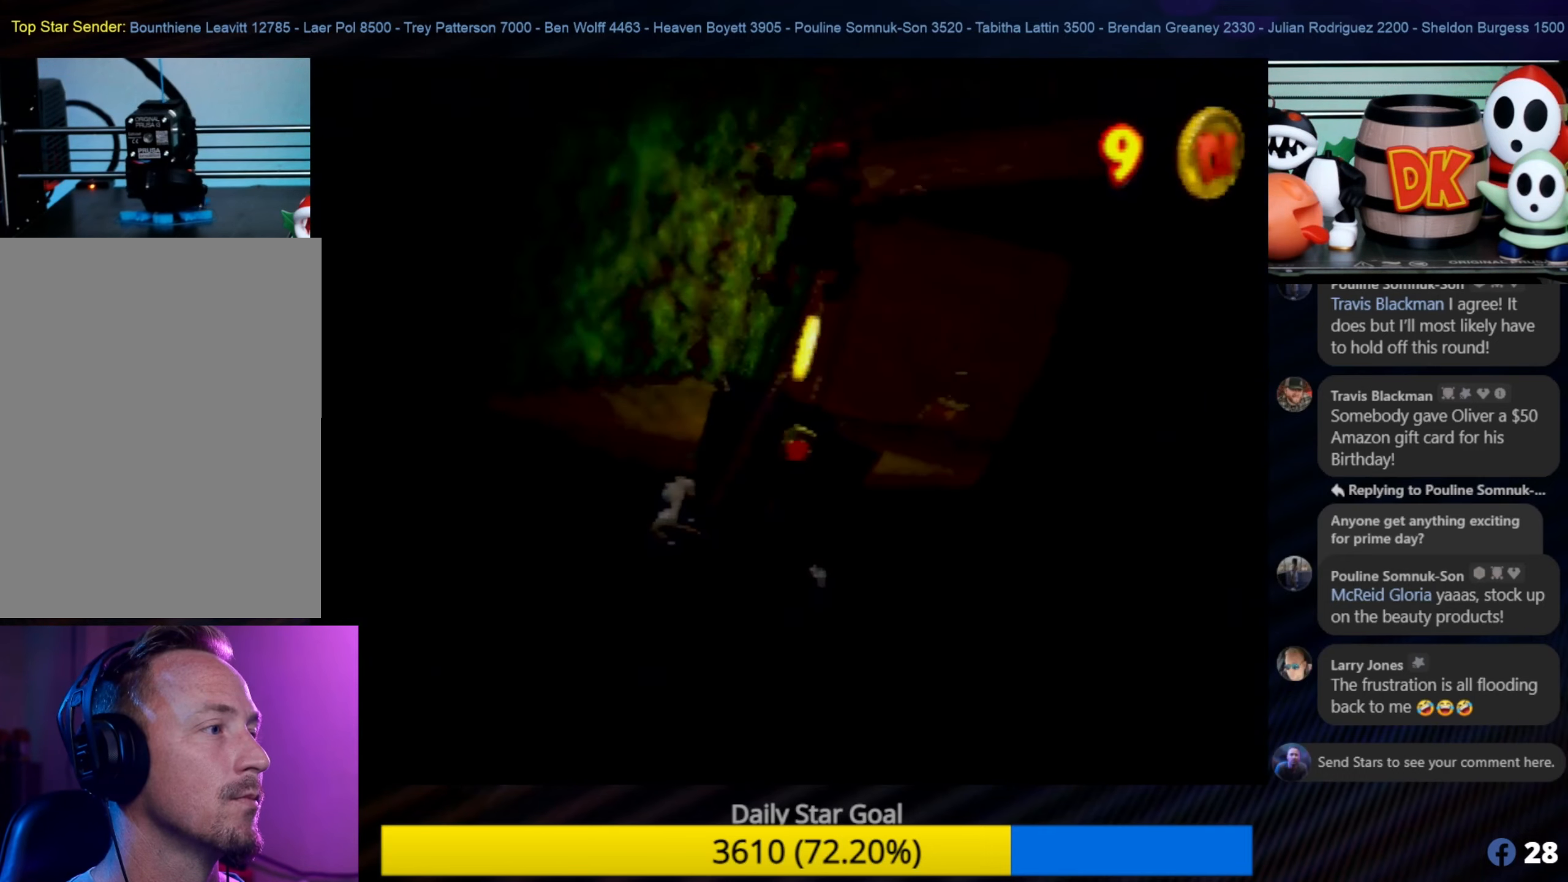
{"buttons": [], "left_stick": "up", "events": []}
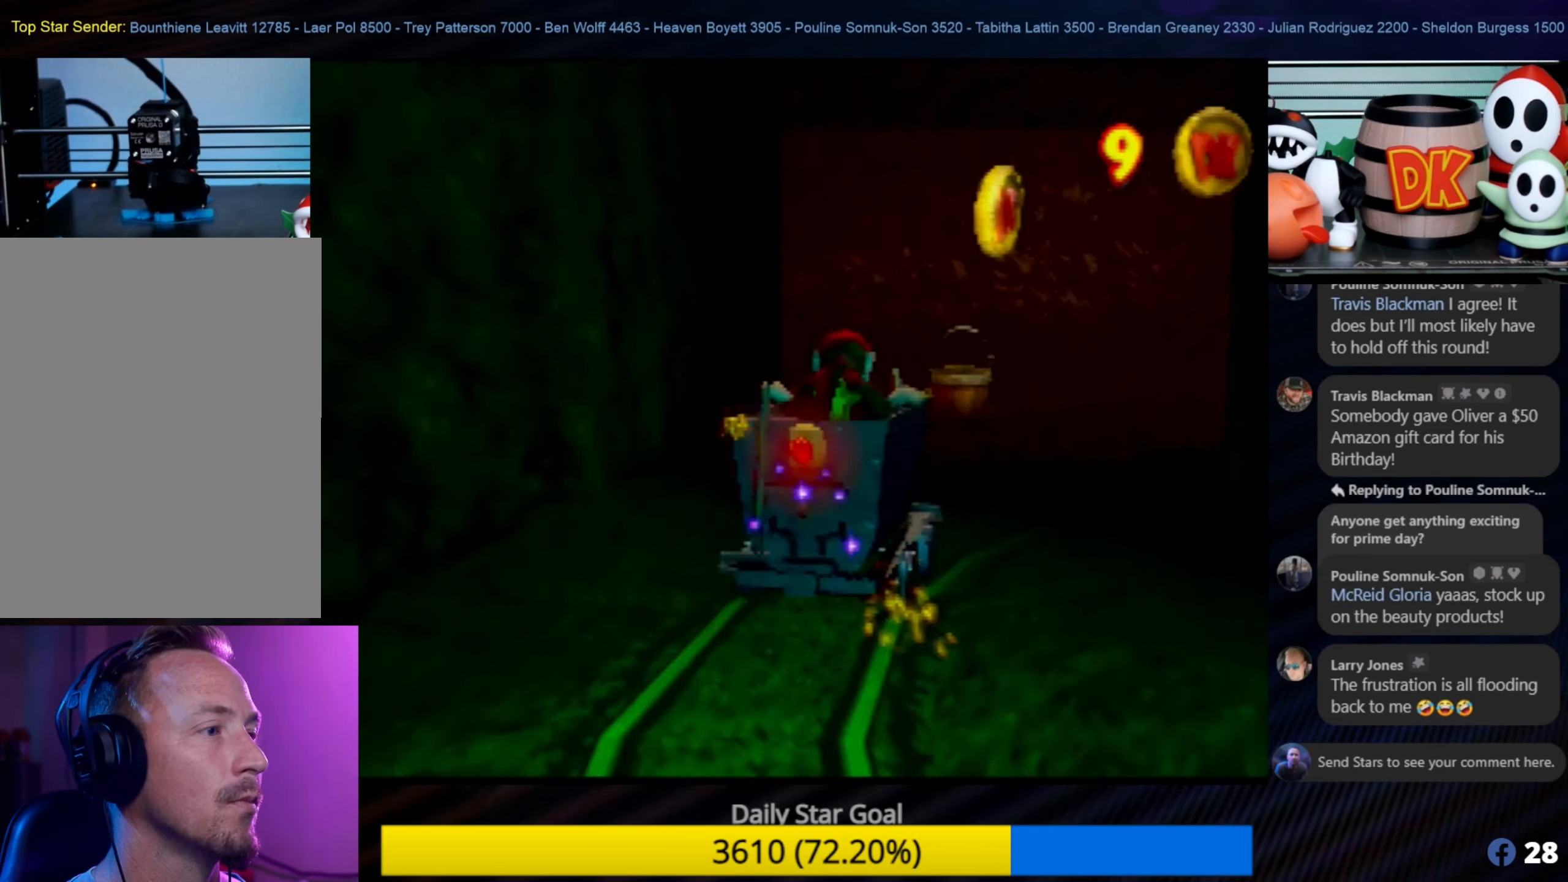
{"buttons": [], "left_stick": "up-right", "events": [[467, "left_stick", "up-right"]]}
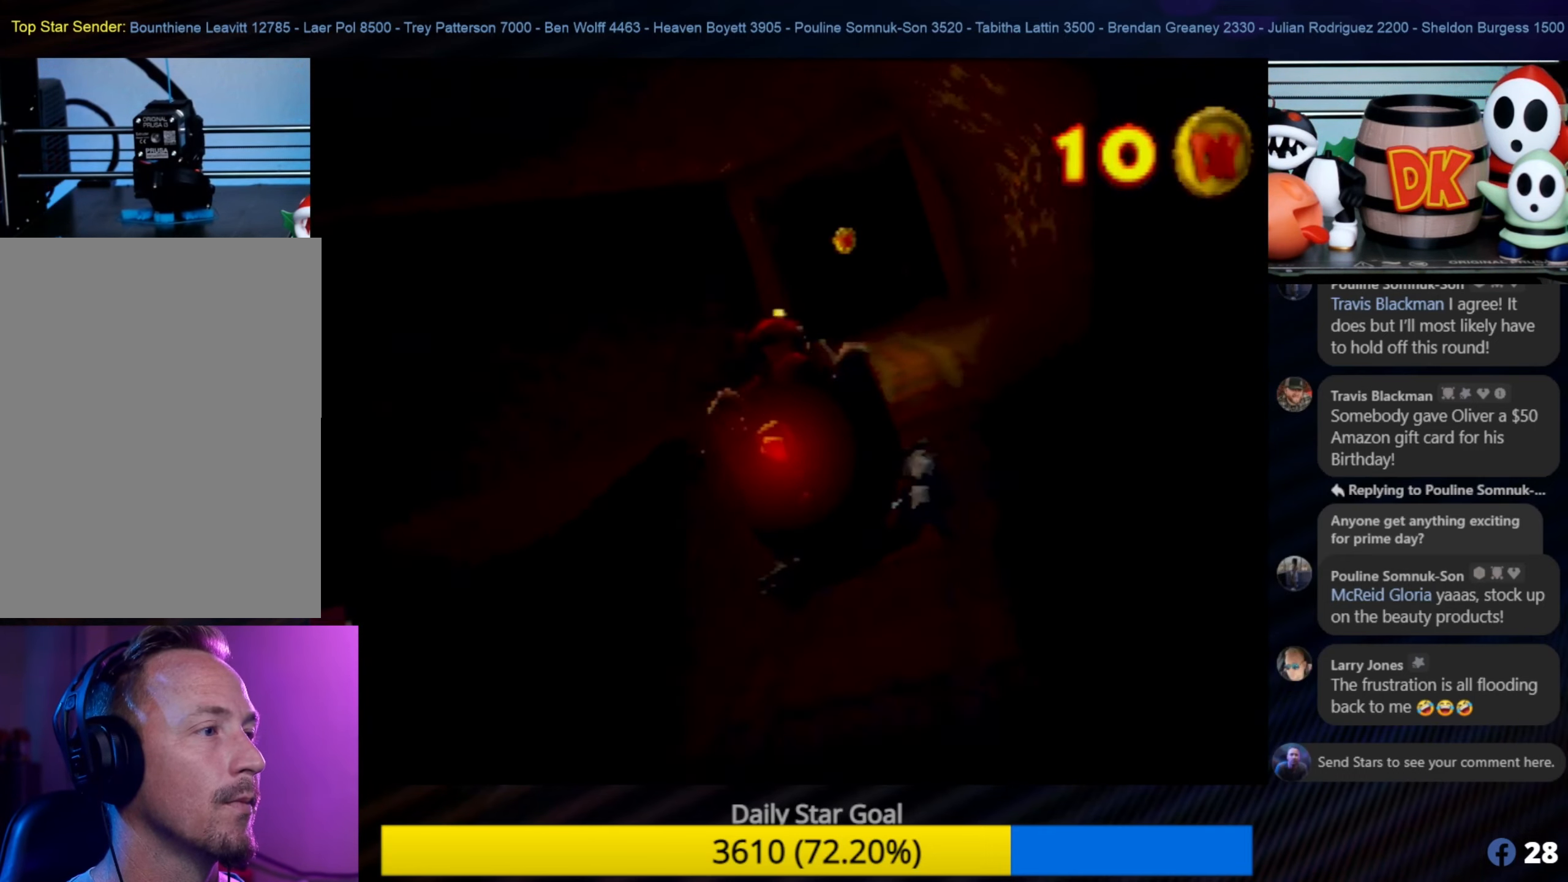
{"buttons": [], "left_stick": "left", "events": [[134, "left_stick", "up"], [234, "left_stick", "up-left"], [434, "left_stick", "left"]]}
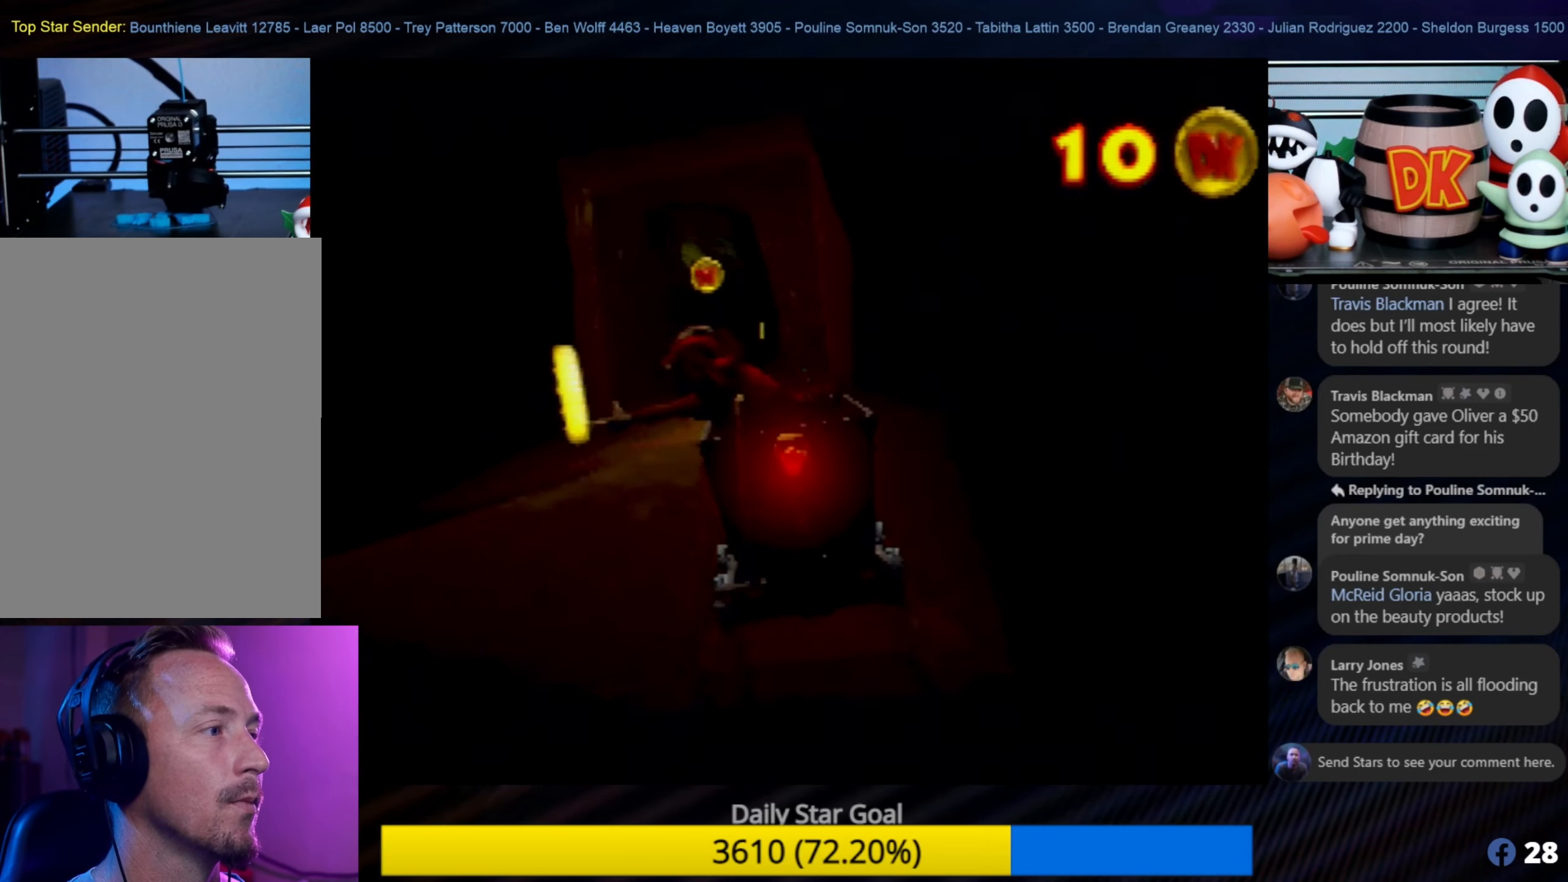
{"buttons": [], "left_stick": "up", "events": [[250, "left_stick", "up"], [350, "left_stick", "up-right"], [500, "left_stick", "up"]]}